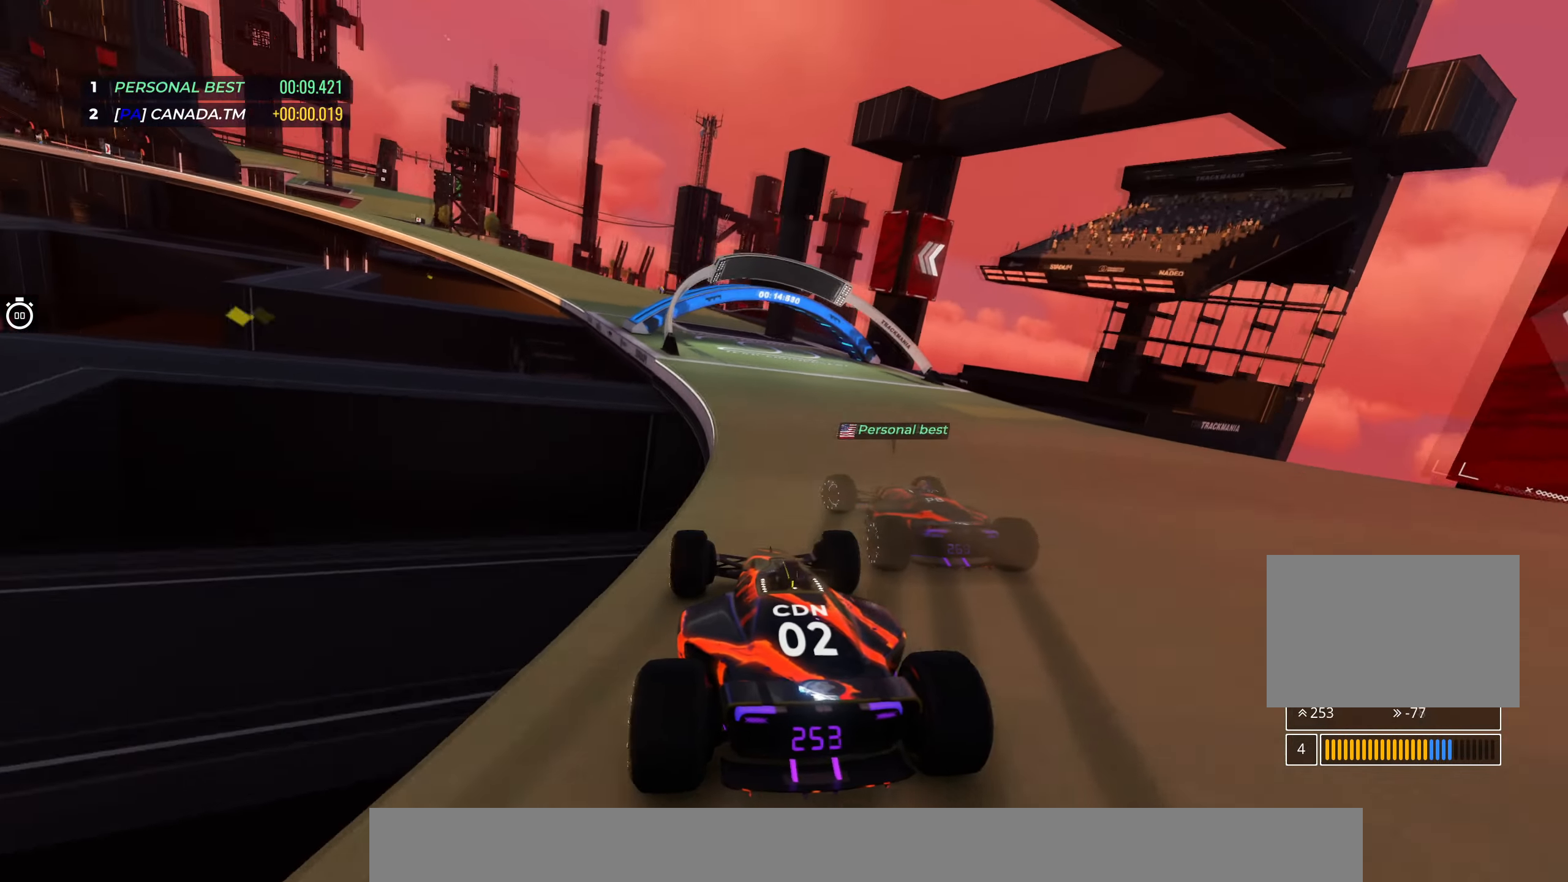
Gameplay with keyboard; each line is a JSON object with the keys held at the frame after it. "events" lists presses ("down") and releases ("up") of "down", "left", "right" and "up" between this image and that frame as [ms after this image, input, new state], when the widget could be followed in between. No other keys are recorded. Mouse input is not recorded.
{"keys": ["left", "up"], "events": []}
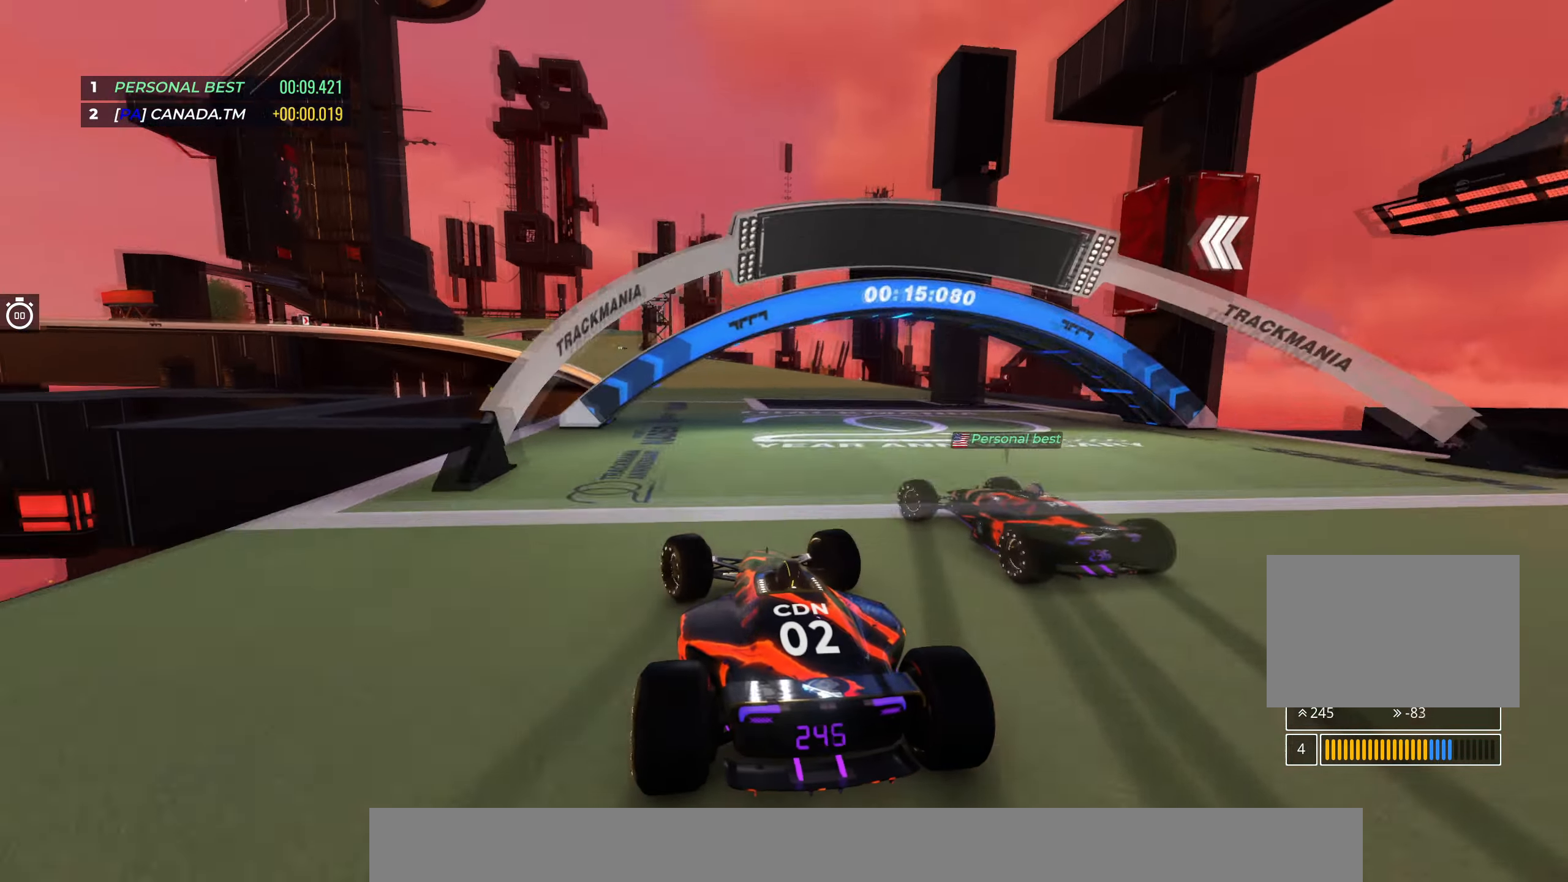
{"keys": ["up"], "events": [[84, "left", "up"], [167, "left", "down"], [450, "left", "up"]]}
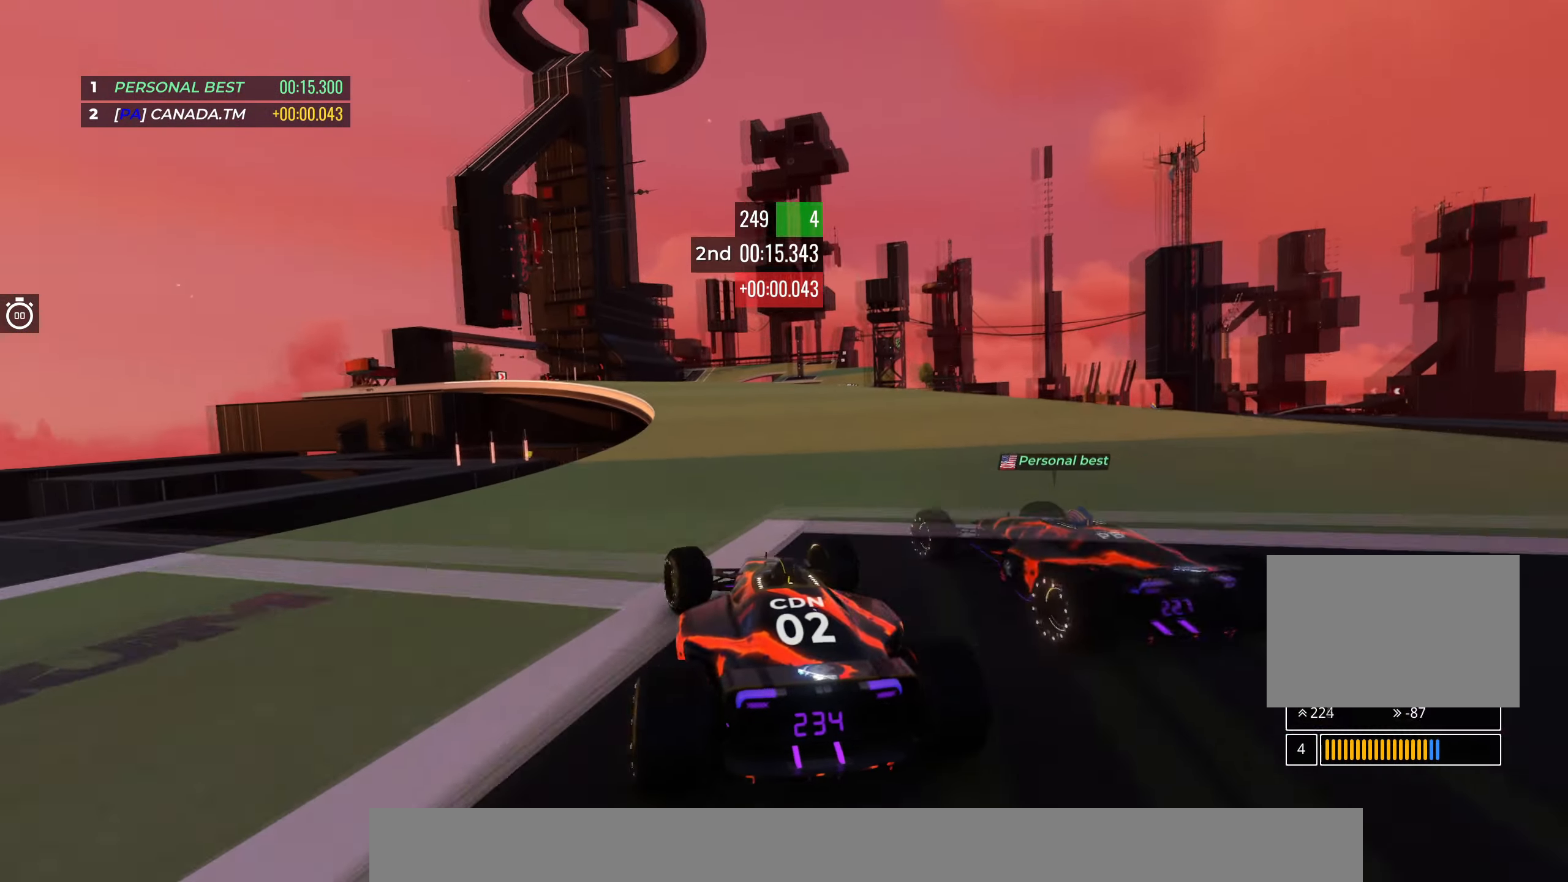
{"keys": ["left", "up"], "events": [[334, "left", "down"]]}
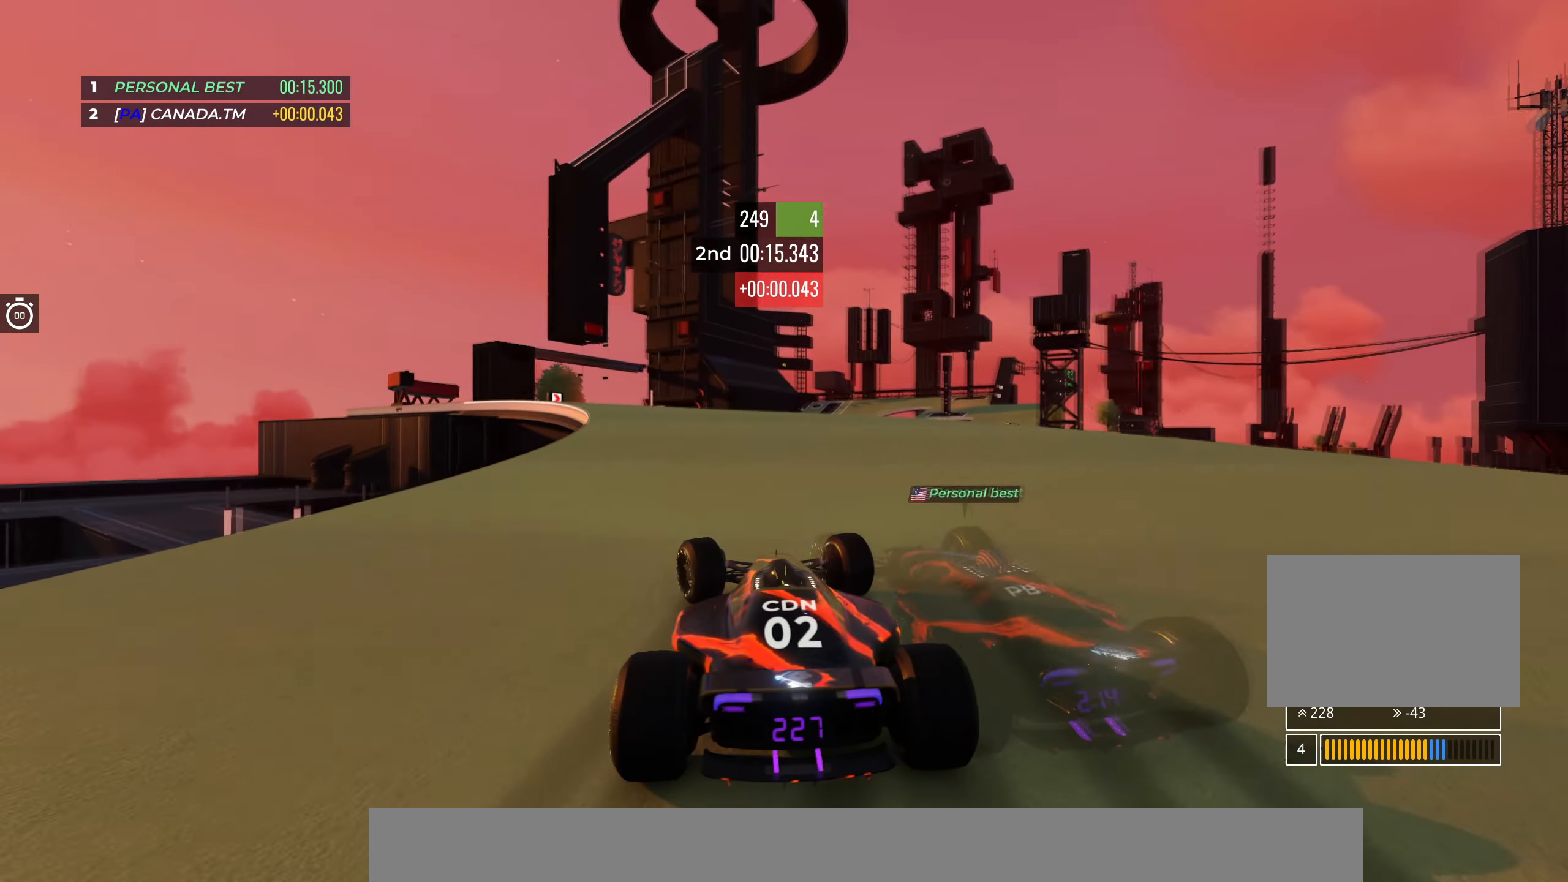
{"keys": ["left", "up"], "events": [[167, "left", "up"], [434, "left", "down"]]}
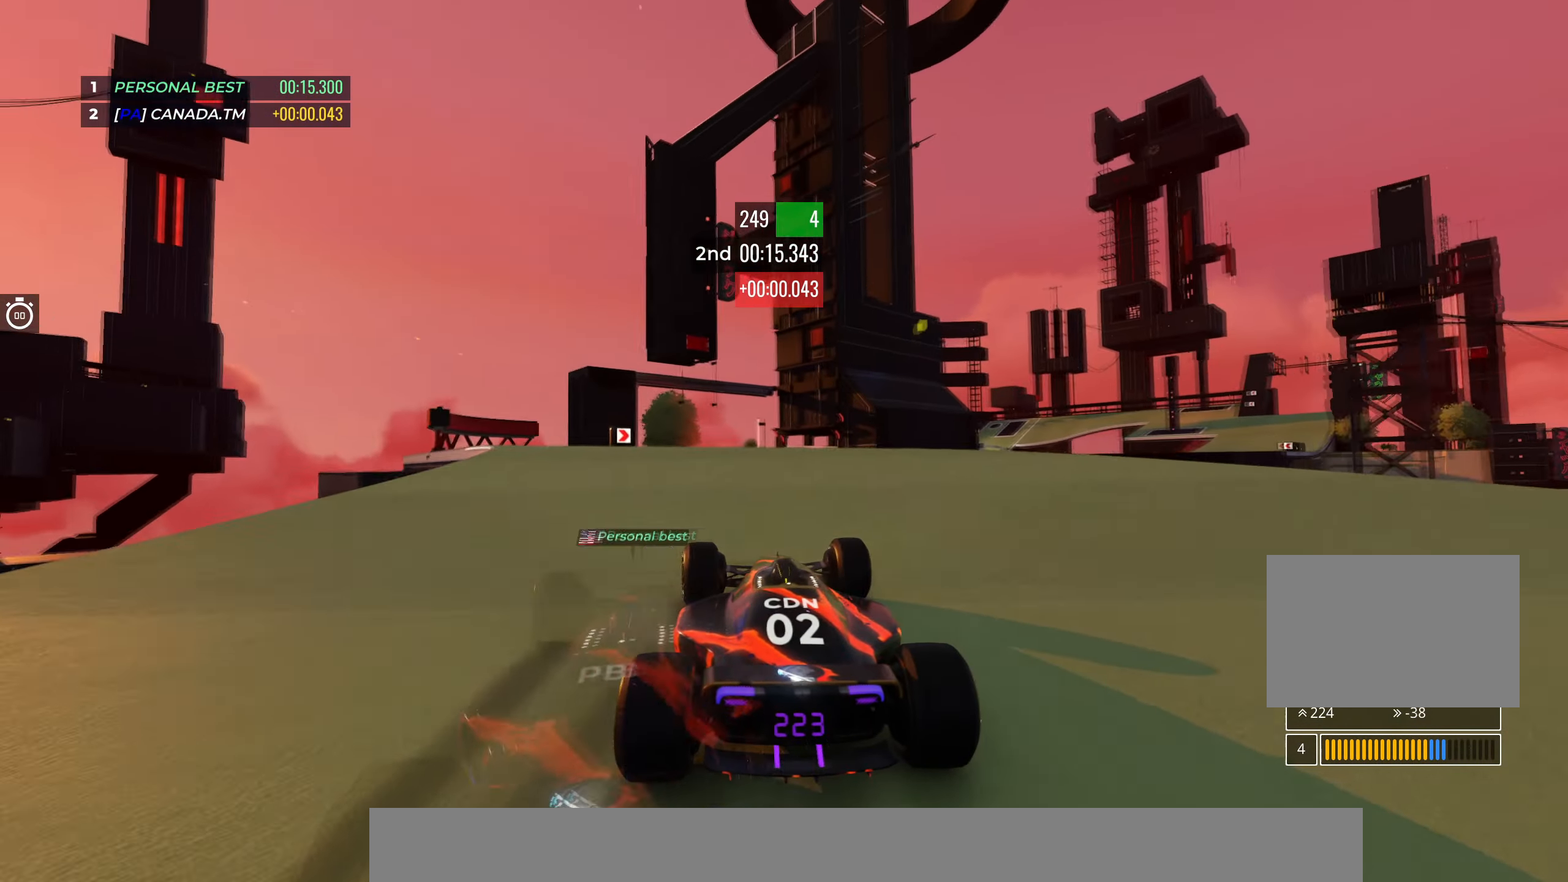
{"keys": ["right", "up"], "events": [[50, "left", "up"], [184, "left", "down"], [234, "left", "up"], [467, "right", "down"]]}
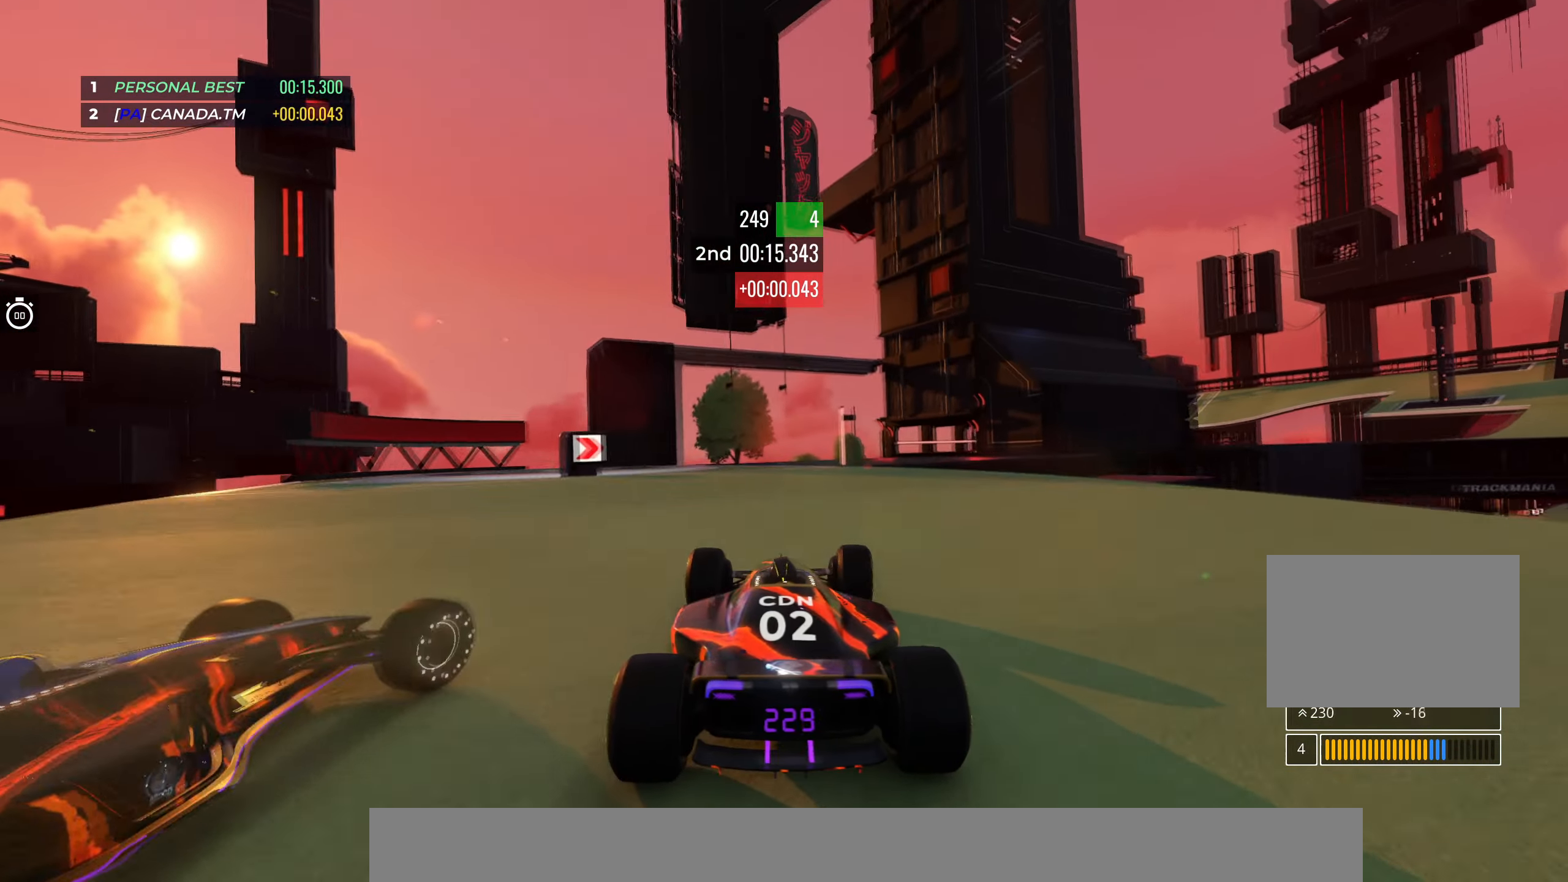
{"keys": ["right", "up"], "events": [[117, "right", "up"], [267, "right", "down"]]}
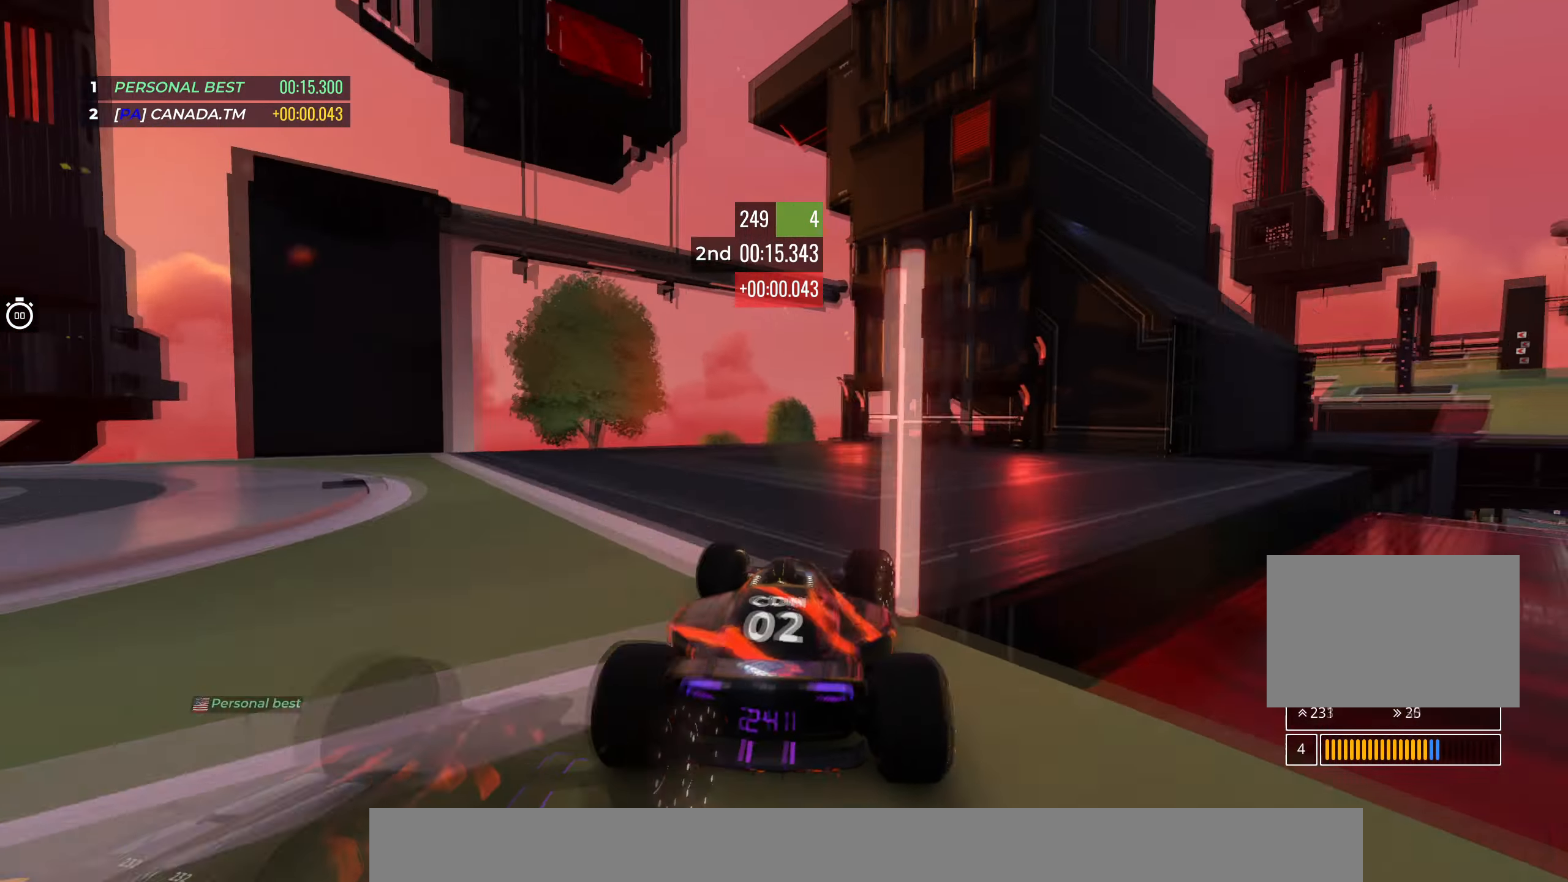
{"keys": ["right", "up"], "events": []}
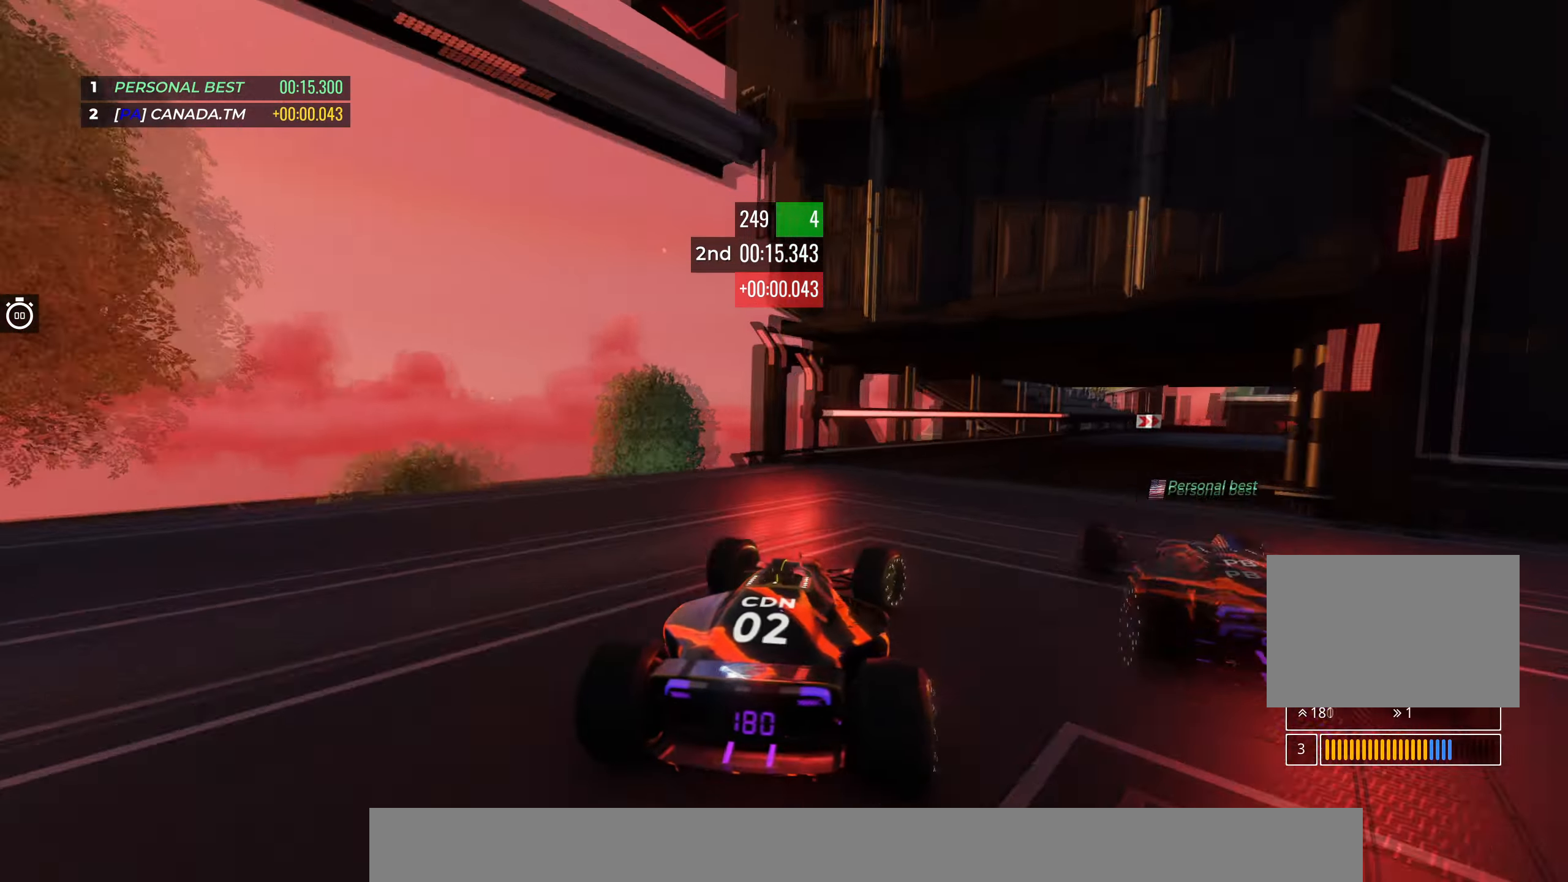
{"keys": [], "events": [[117, "right", "up"], [117, "up", "up"]]}
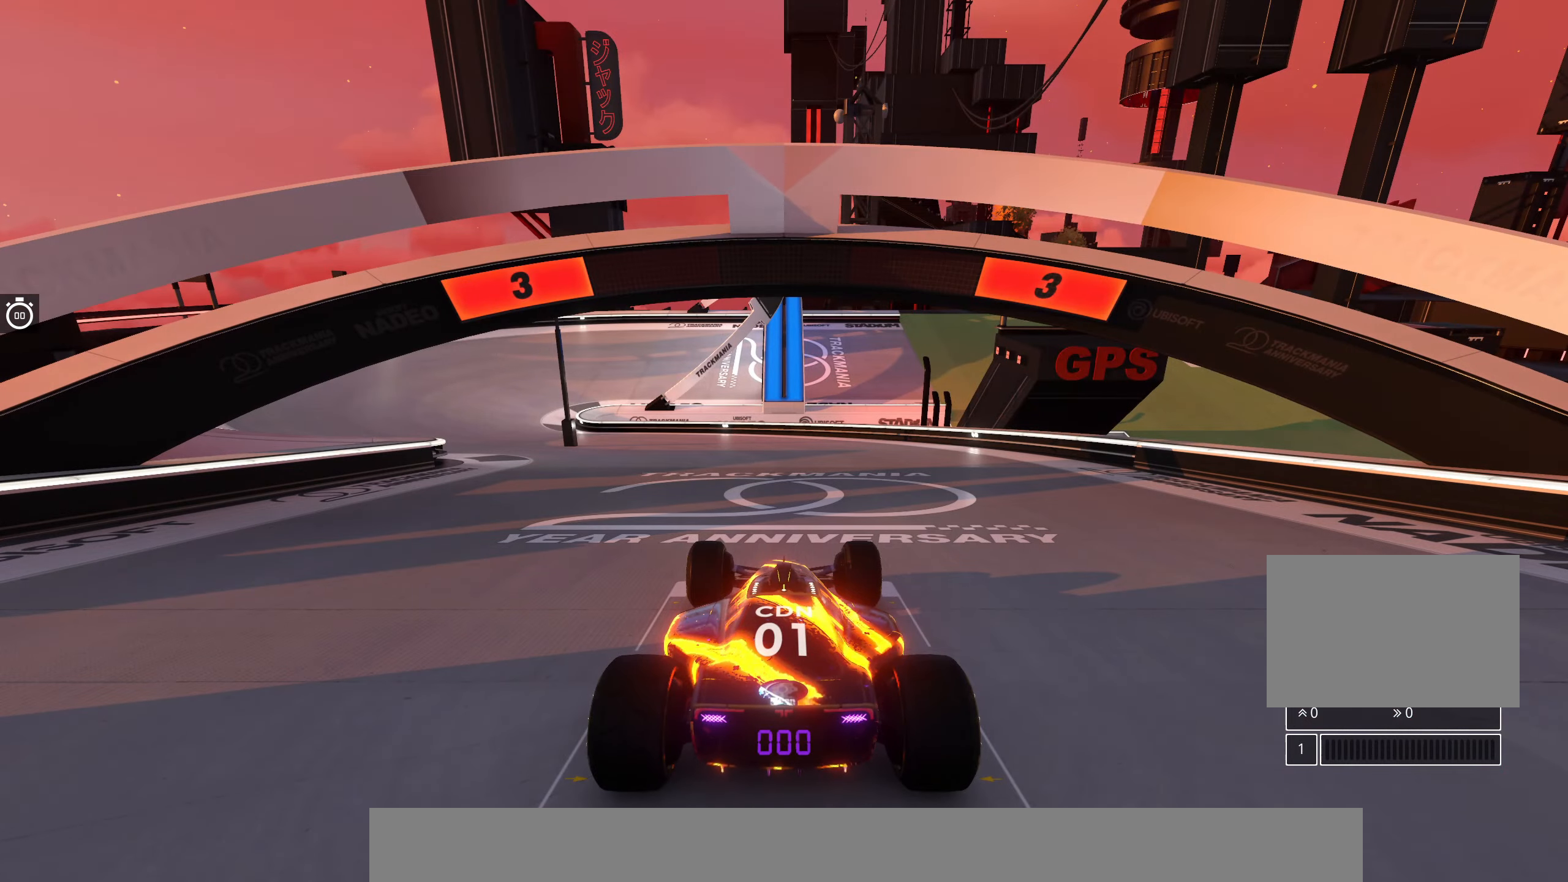
{"keys": [], "events": []}
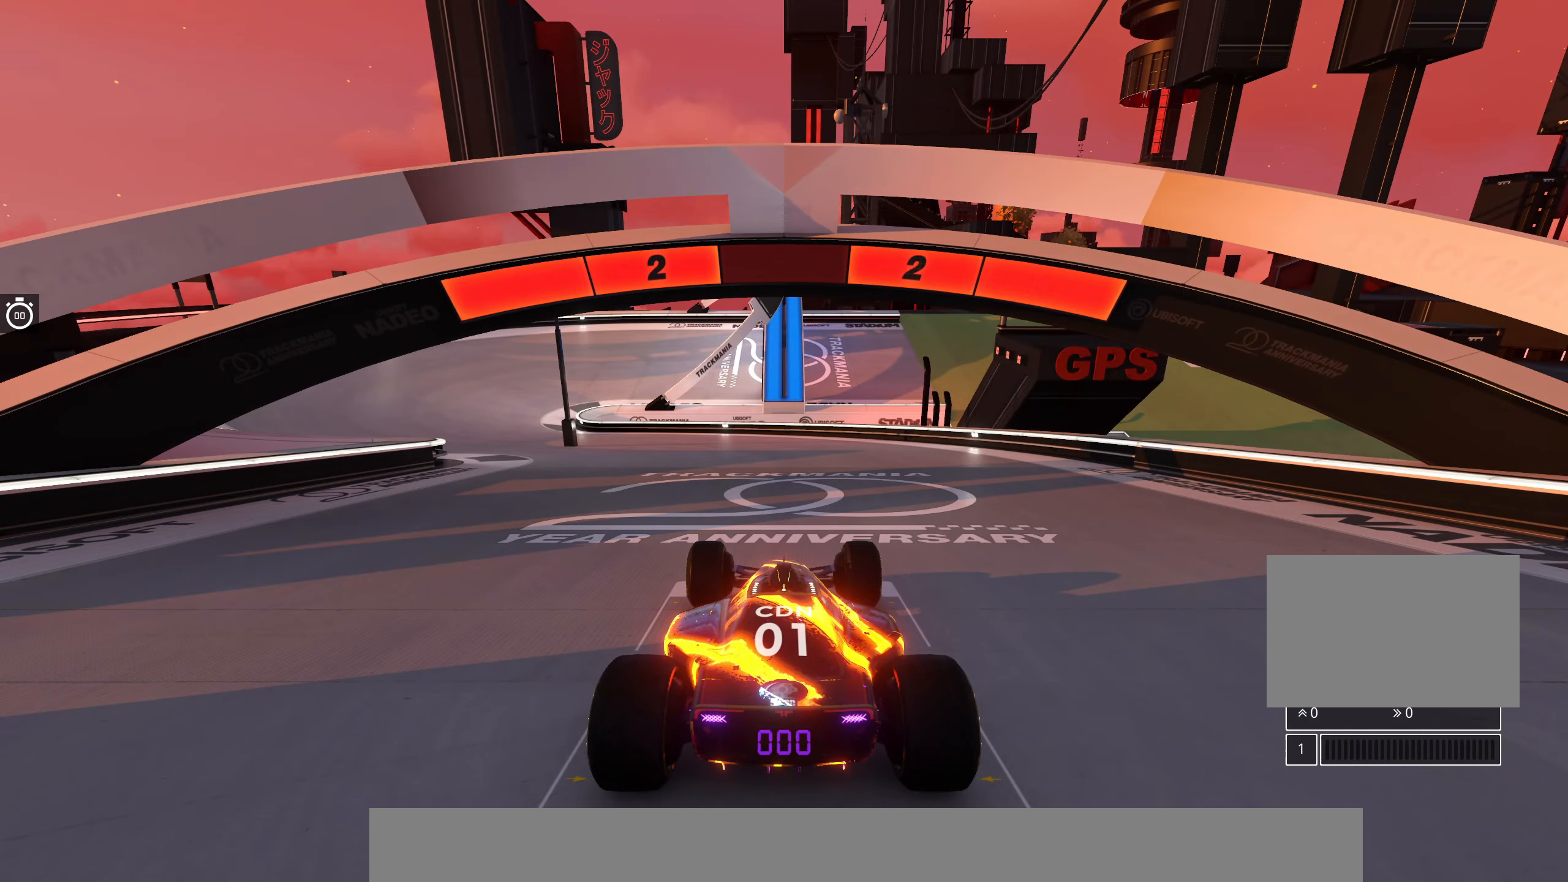
{"keys": [], "events": []}
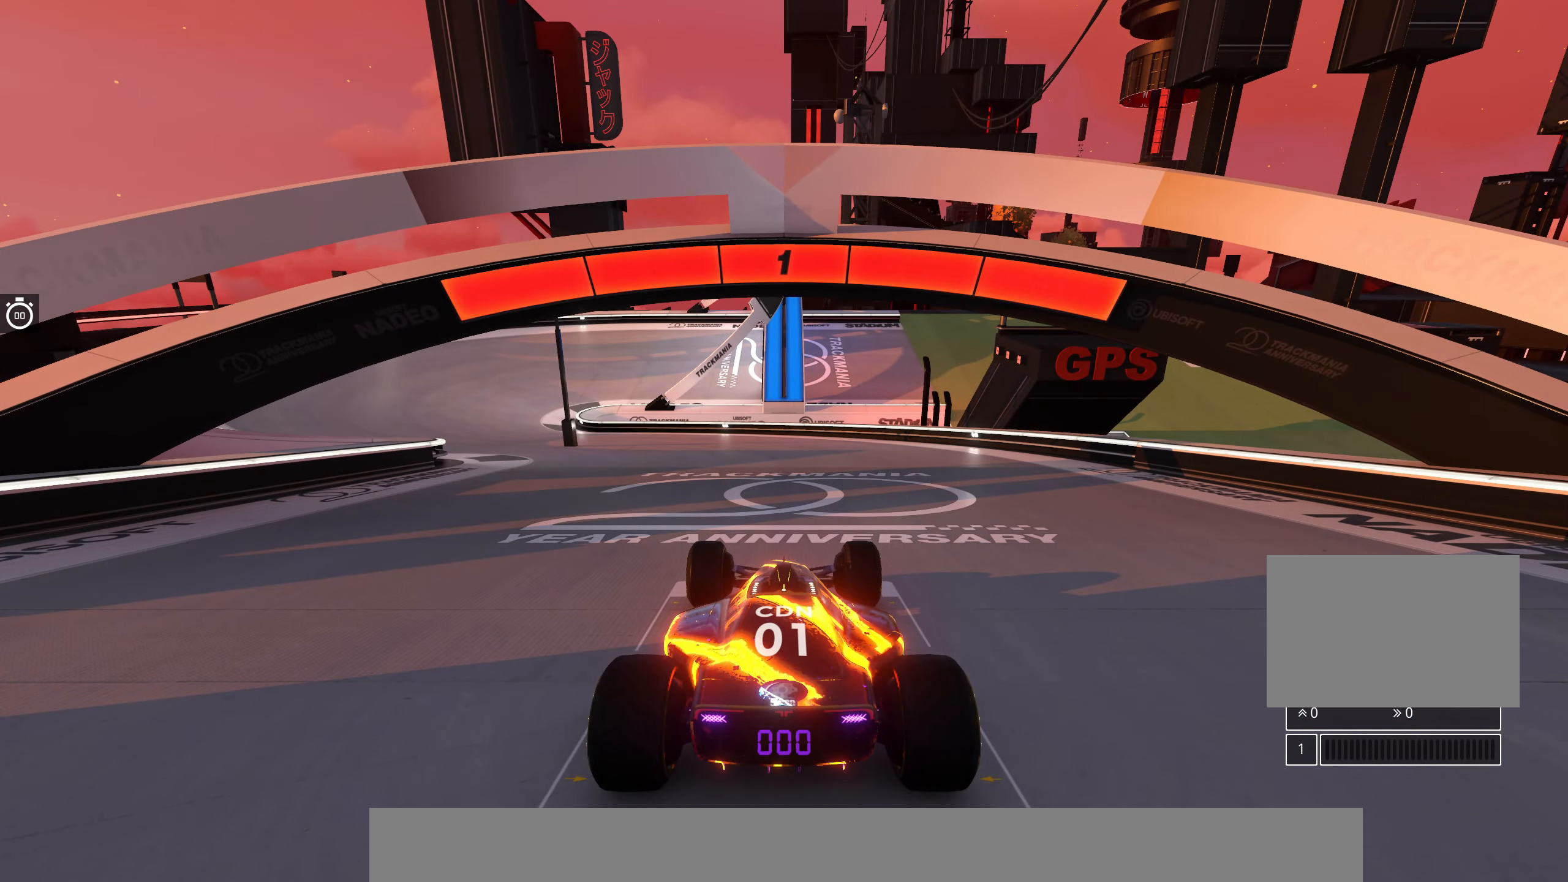
{"keys": ["left", "up"], "events": [[133, "up", "down"], [366, "left", "down"]]}
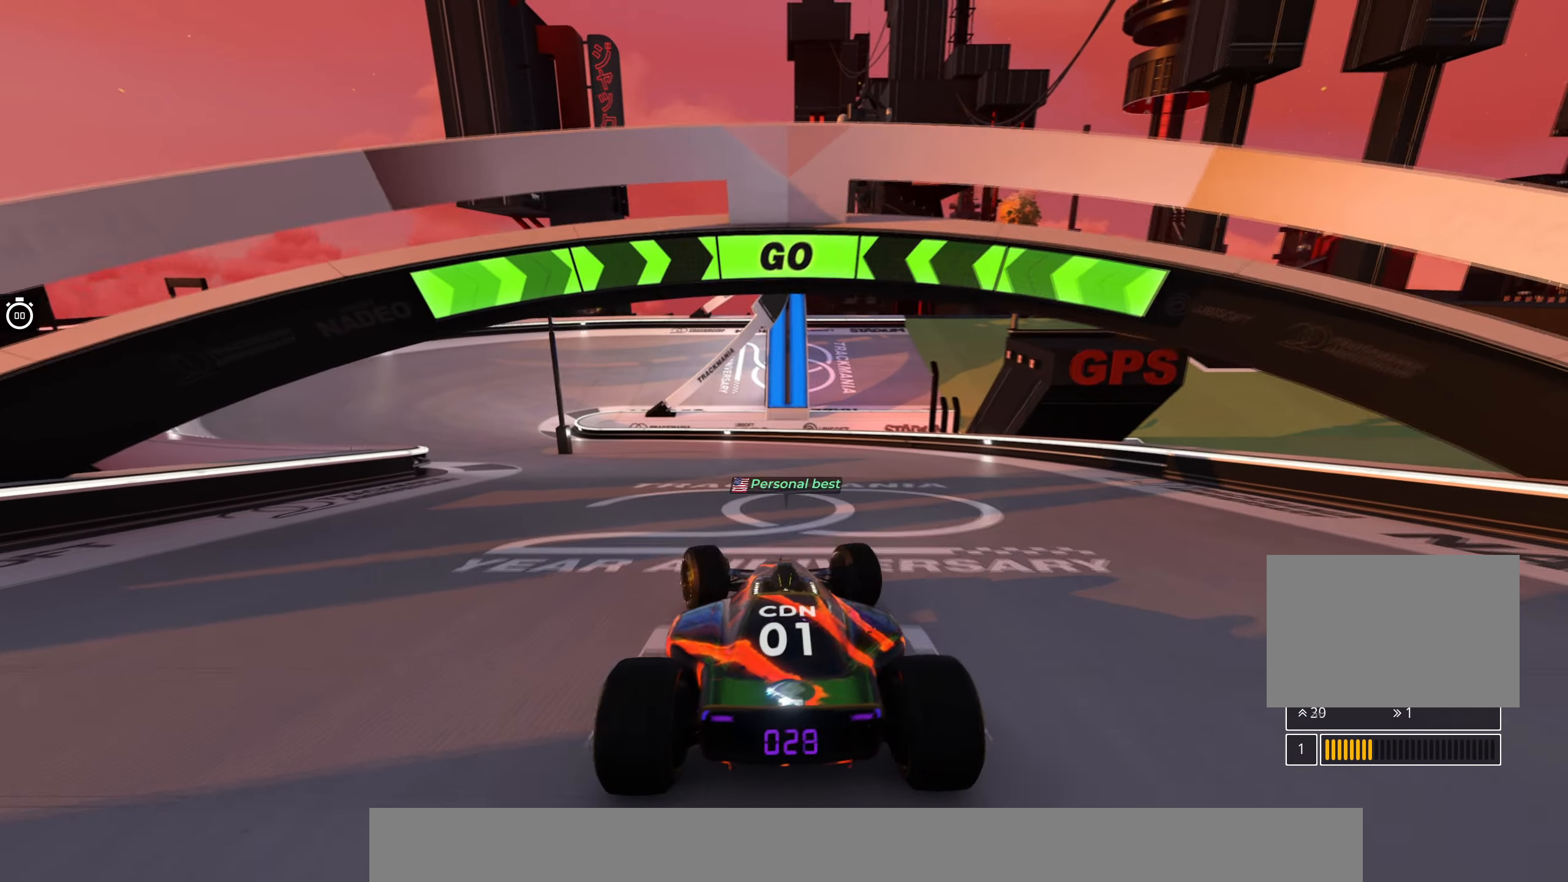
{"keys": ["left", "up"], "events": [[283, "left", "up"], [500, "left", "down"]]}
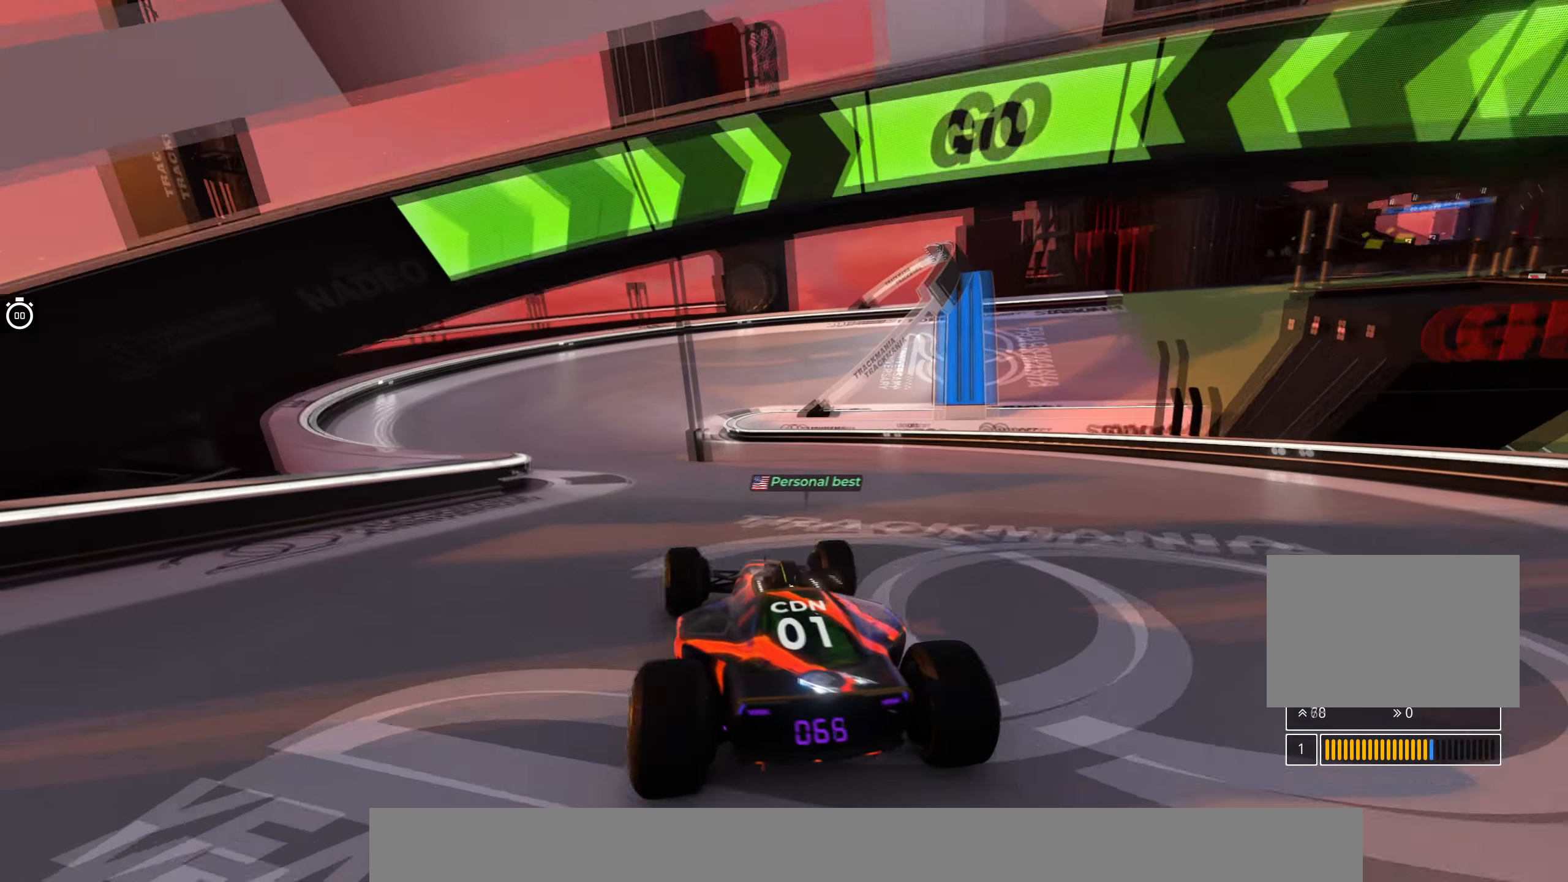
{"keys": ["up"], "events": [[116, "left", "up"], [216, "left", "down"], [316, "left", "up"]]}
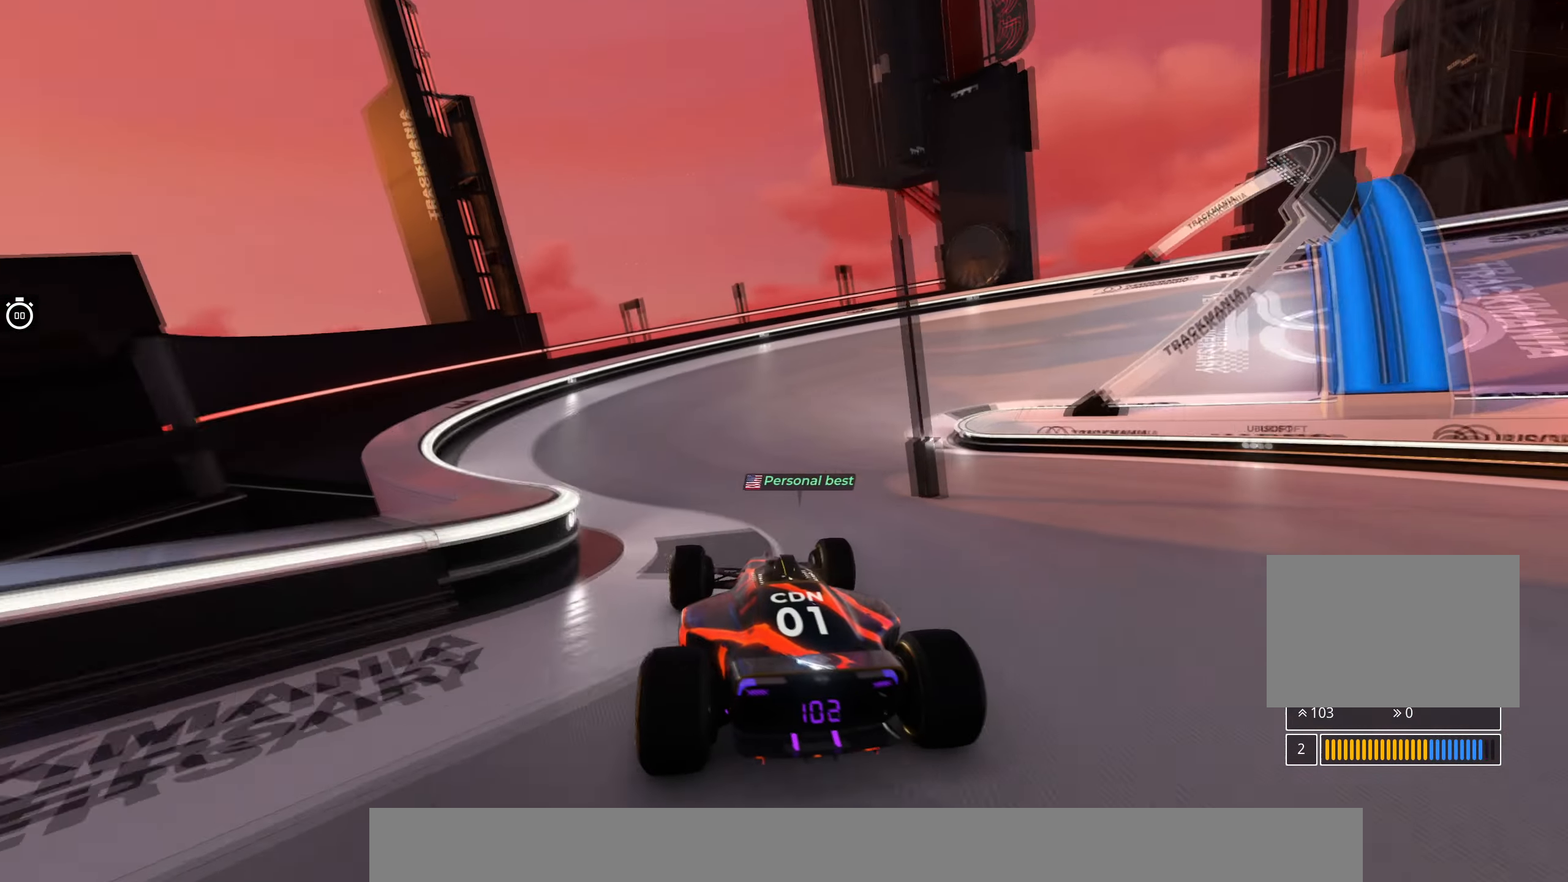
{"keys": ["right", "up"], "events": [[100, "right", "down"], [200, "right", "up"], [266, "right", "down"]]}
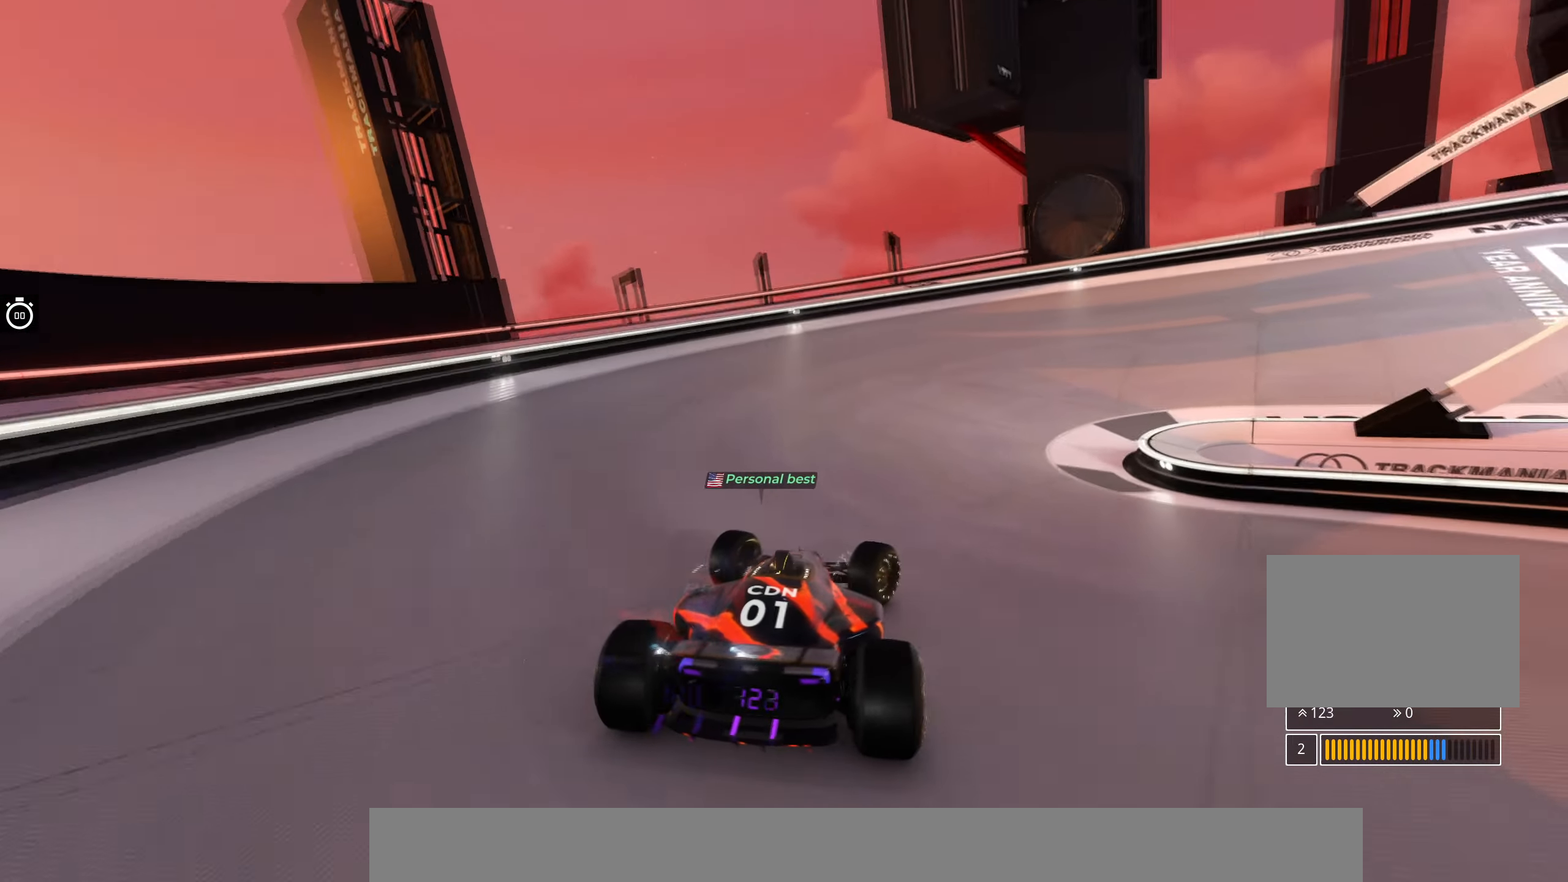
{"keys": ["right", "up"], "events": []}
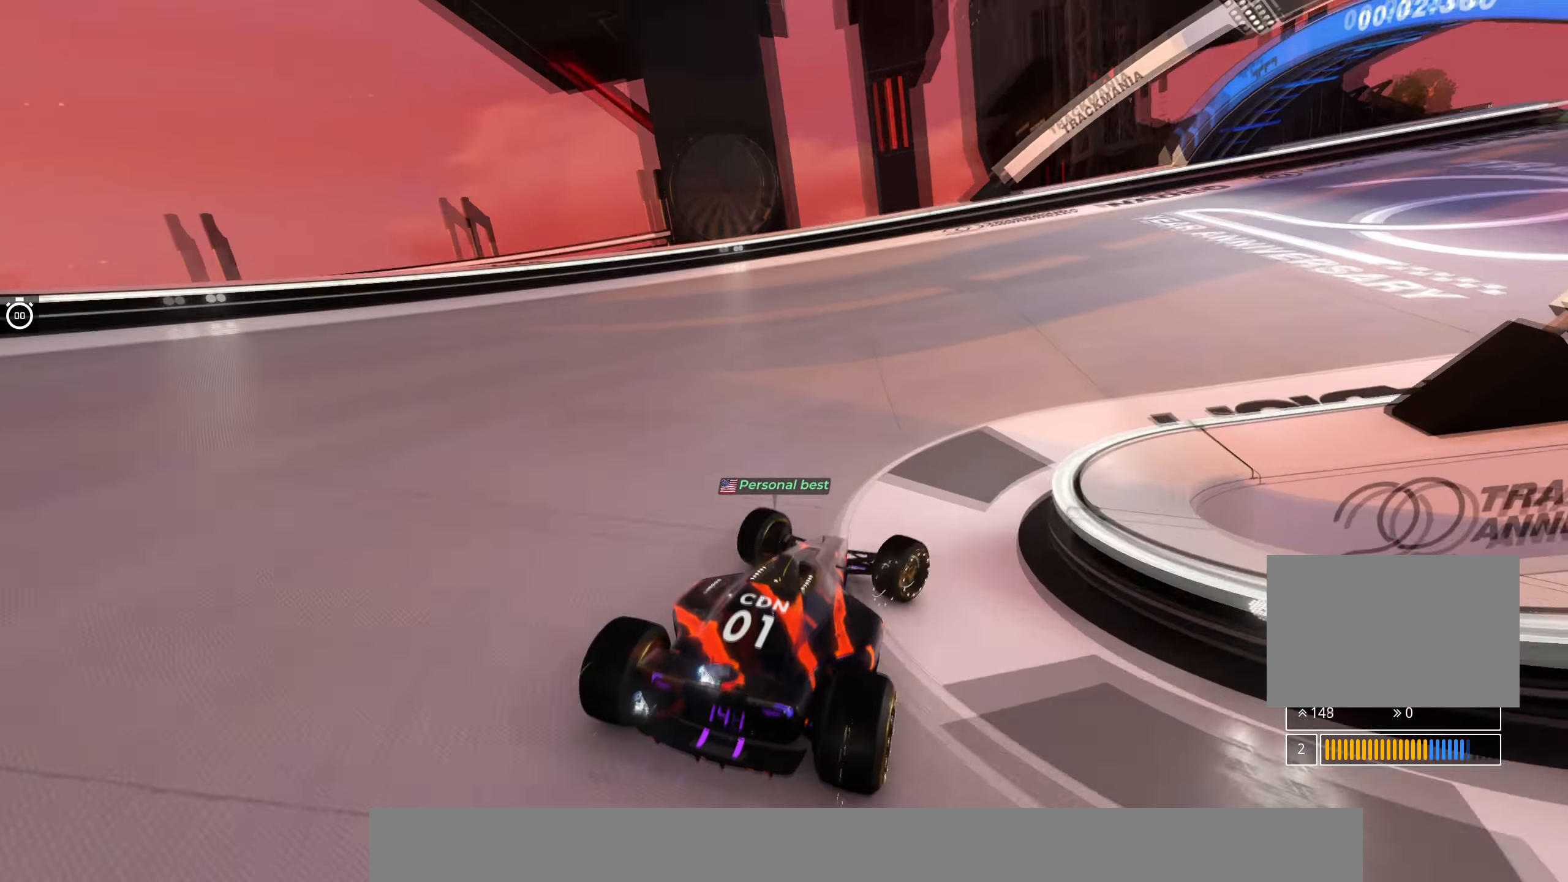
{"keys": ["right", "up"], "events": []}
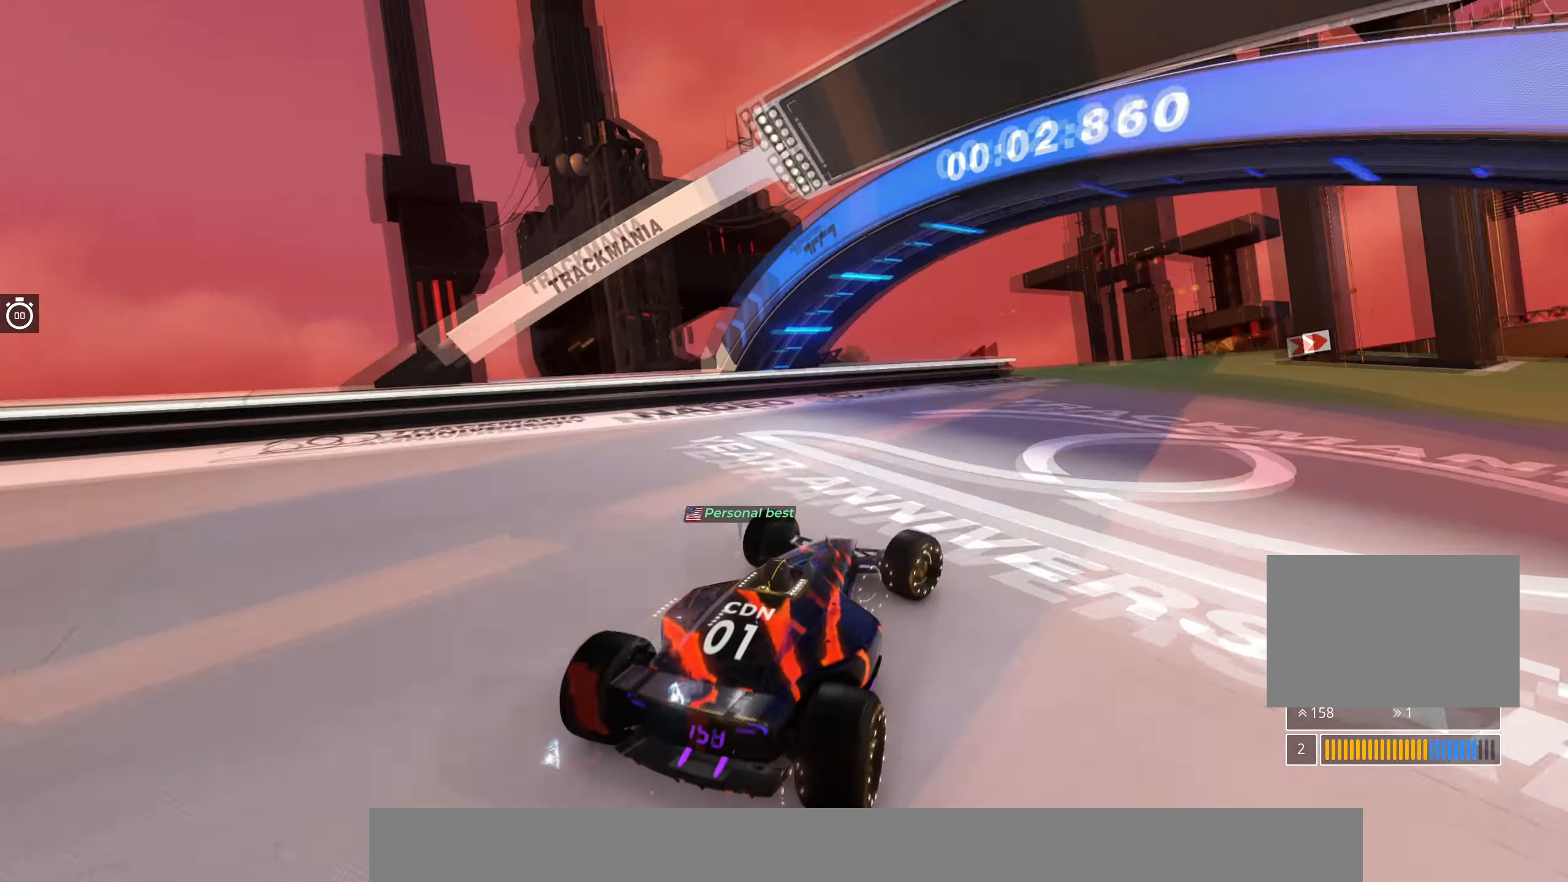
{"keys": ["right", "up"], "events": []}
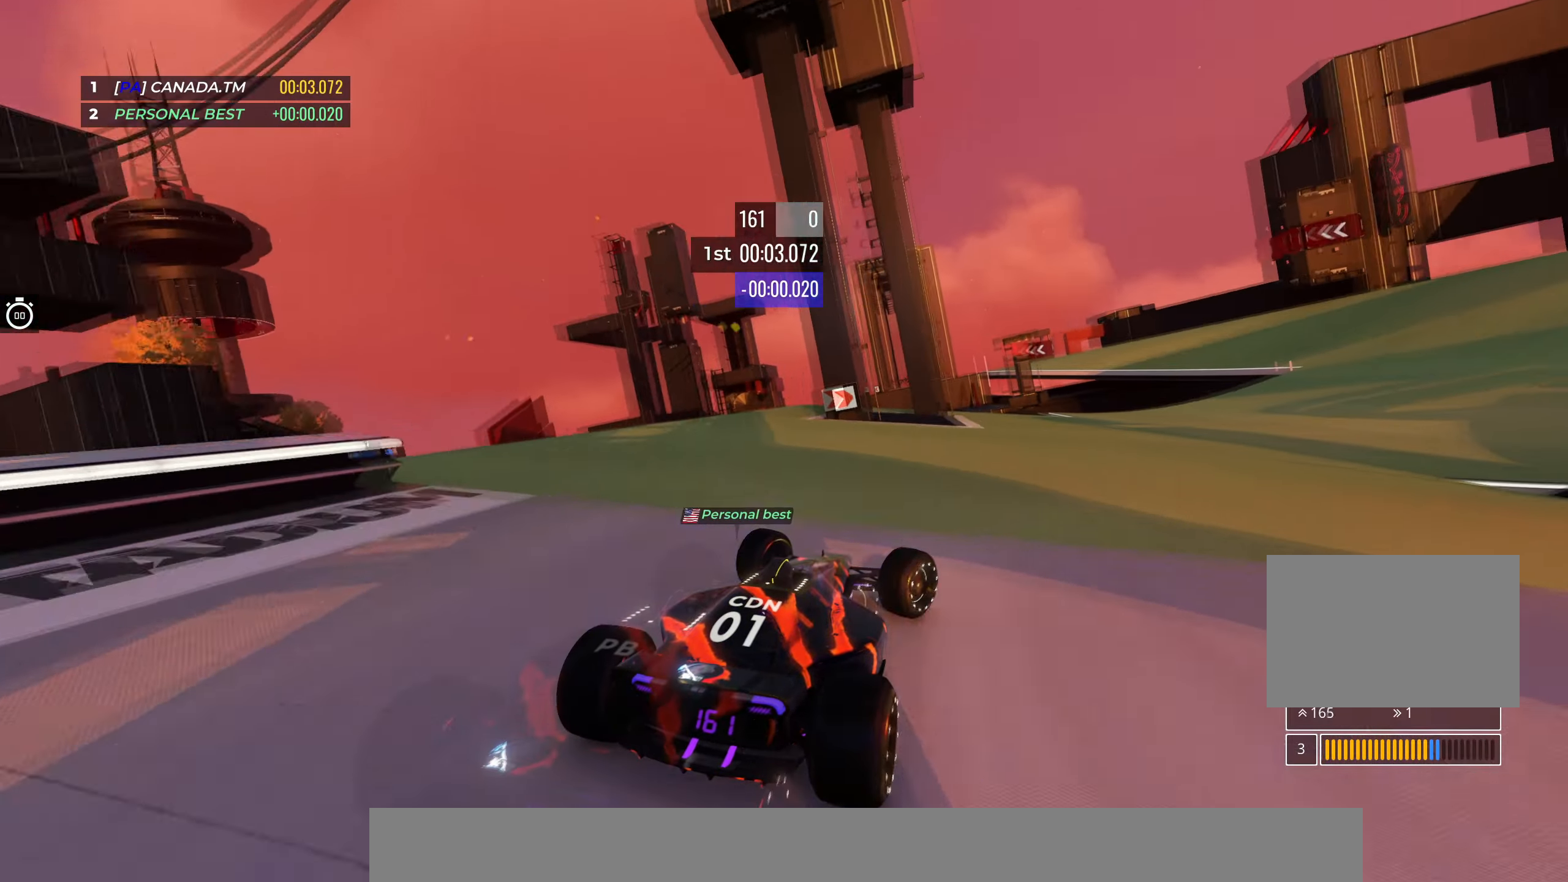
{"keys": ["up"], "events": [[200, "right", "up"], [300, "right", "down"], [433, "right", "up"]]}
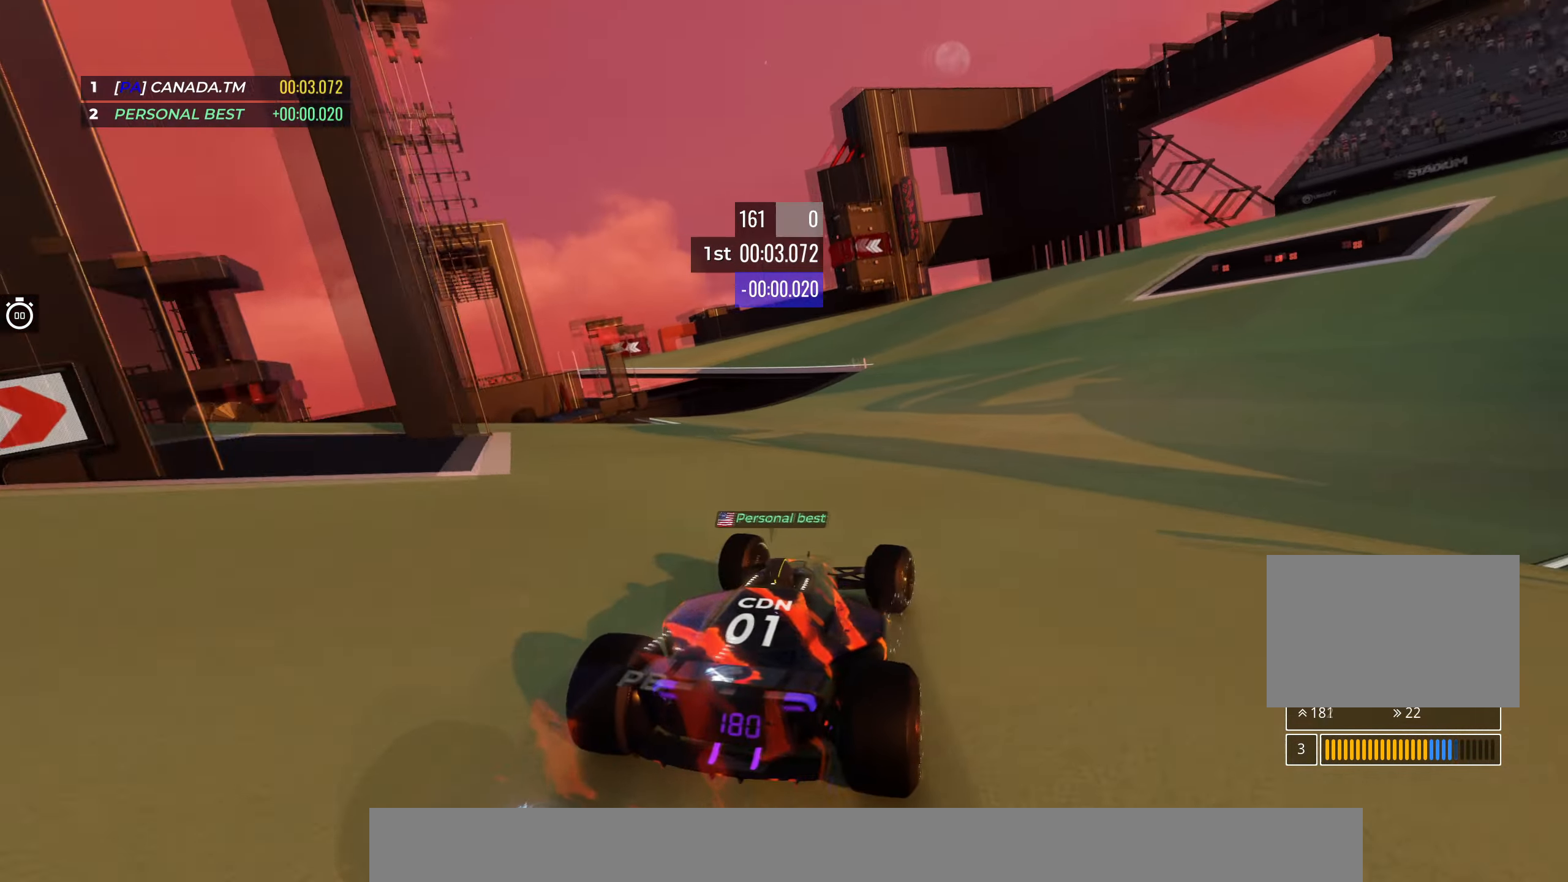
{"keys": ["left", "up"], "events": [[100, "right", "down"], [200, "right", "up"], [417, "left", "down"]]}
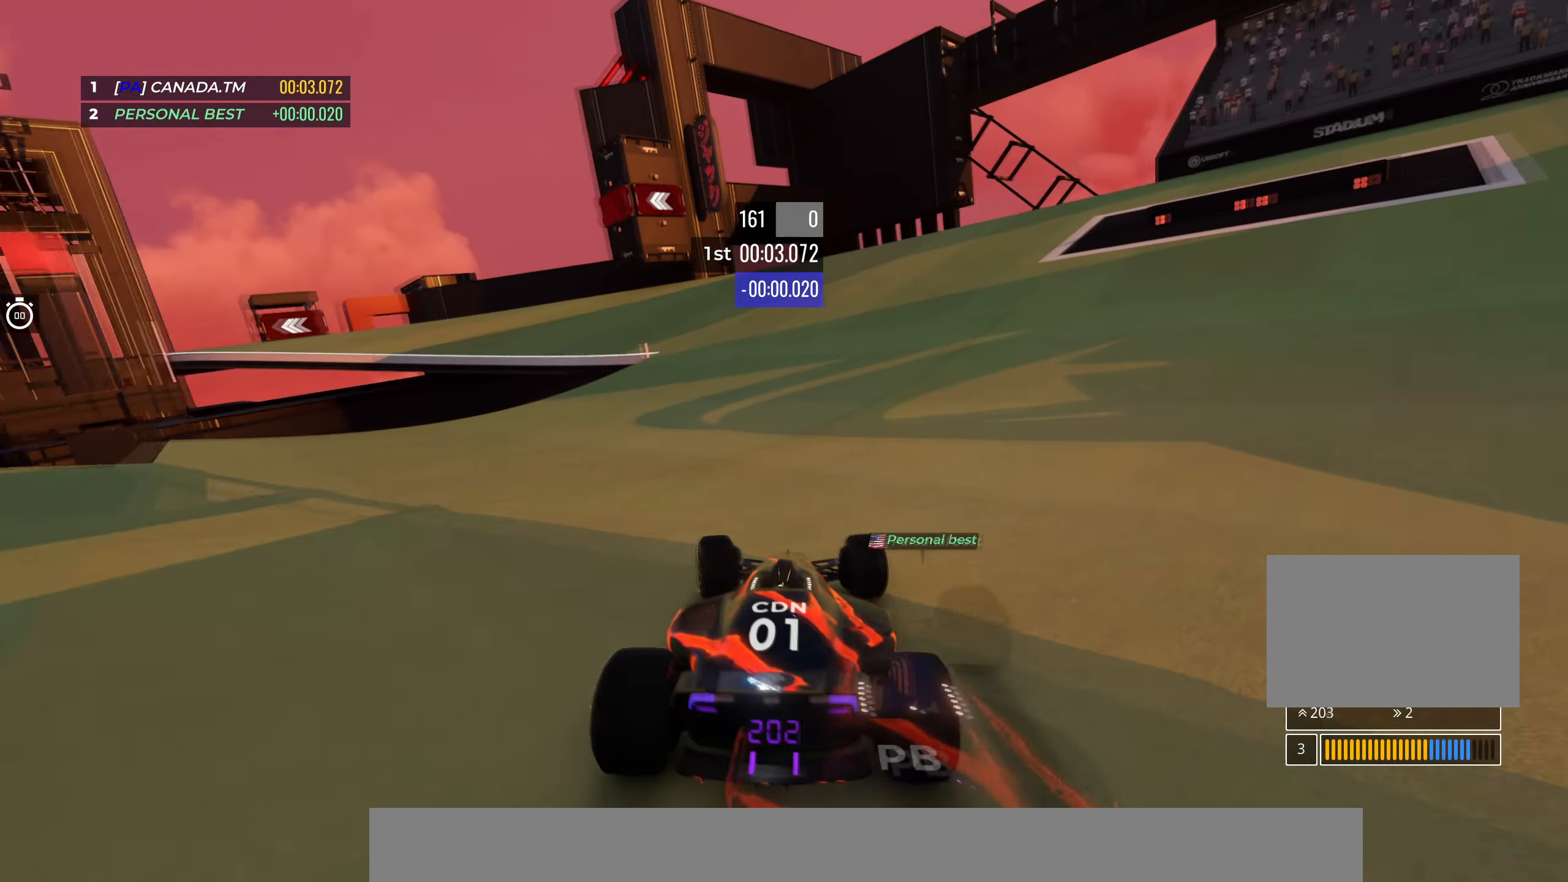
{"keys": ["left", "up"], "events": []}
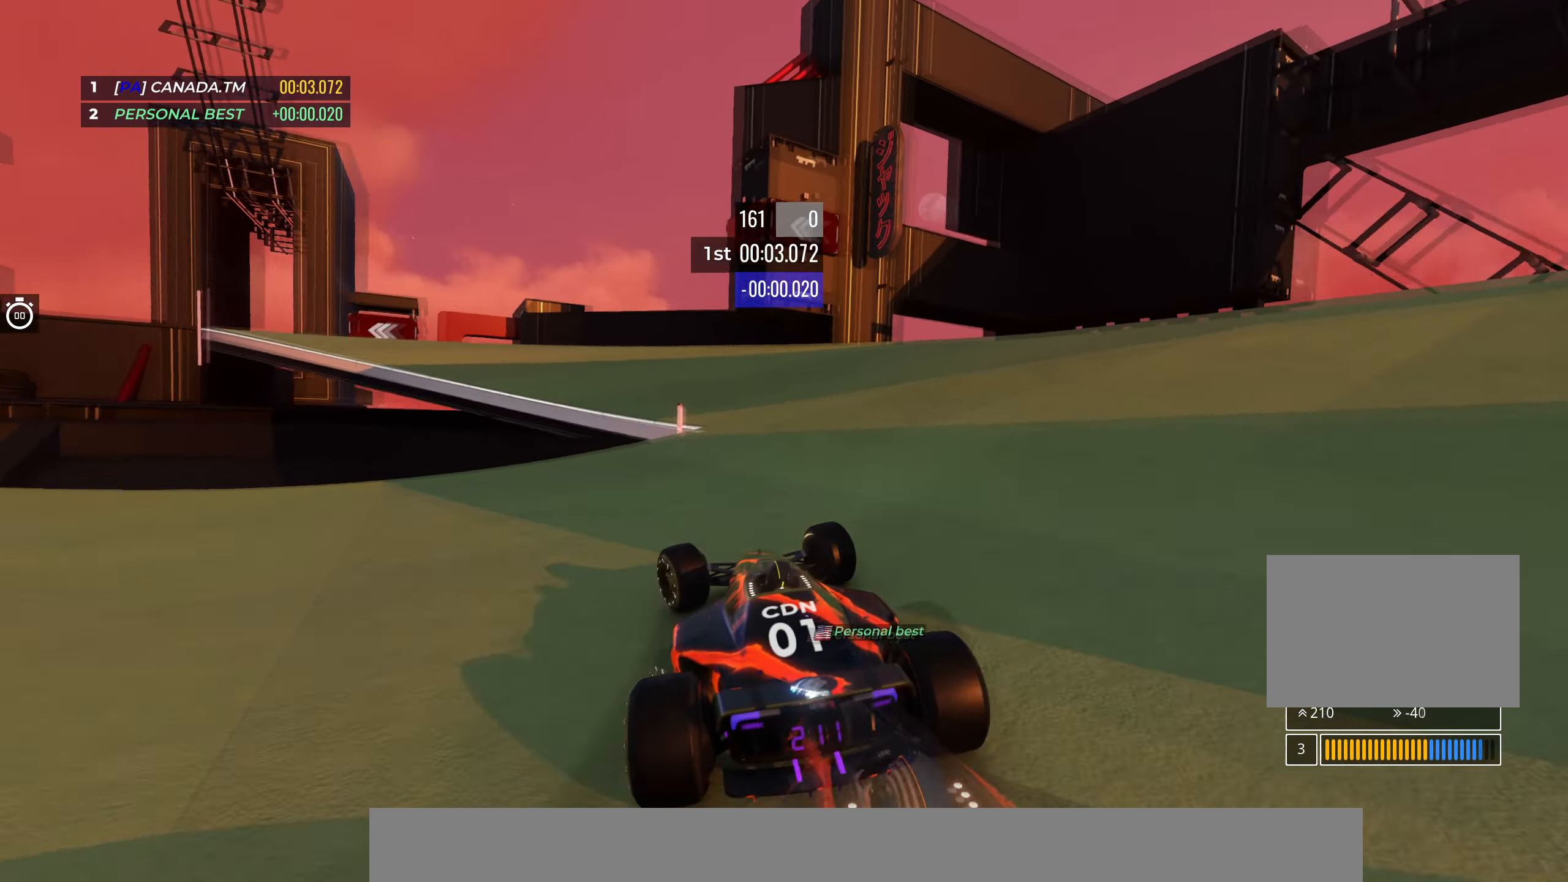
{"keys": ["left", "up"], "events": [[383, "left", "up"], [433, "left", "down"]]}
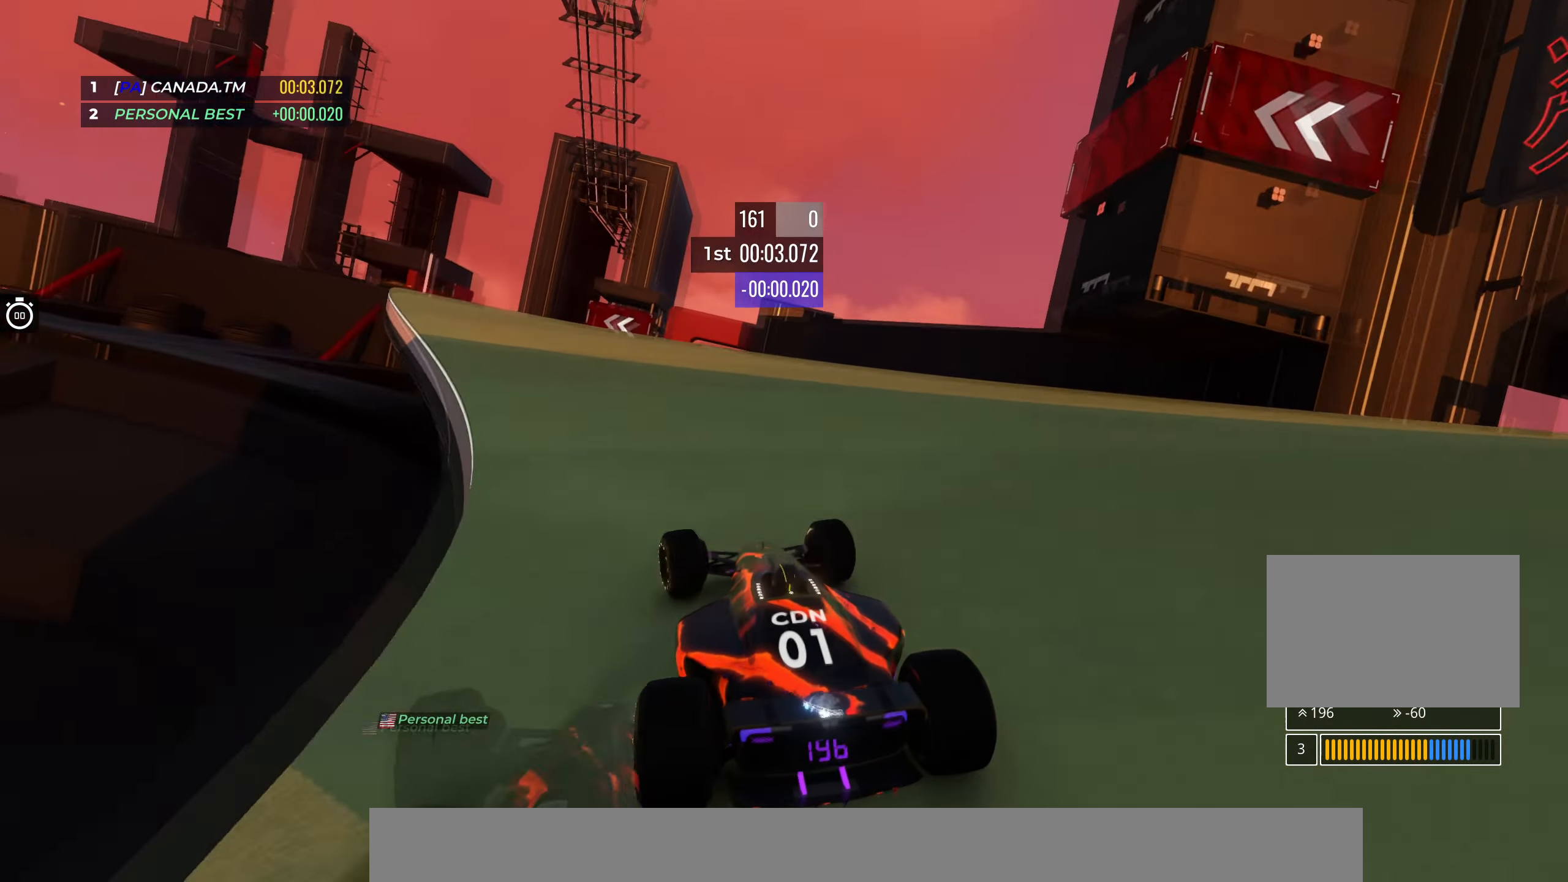
{"keys": ["left", "up"], "events": [[183, "left", "up"], [250, "left", "down"]]}
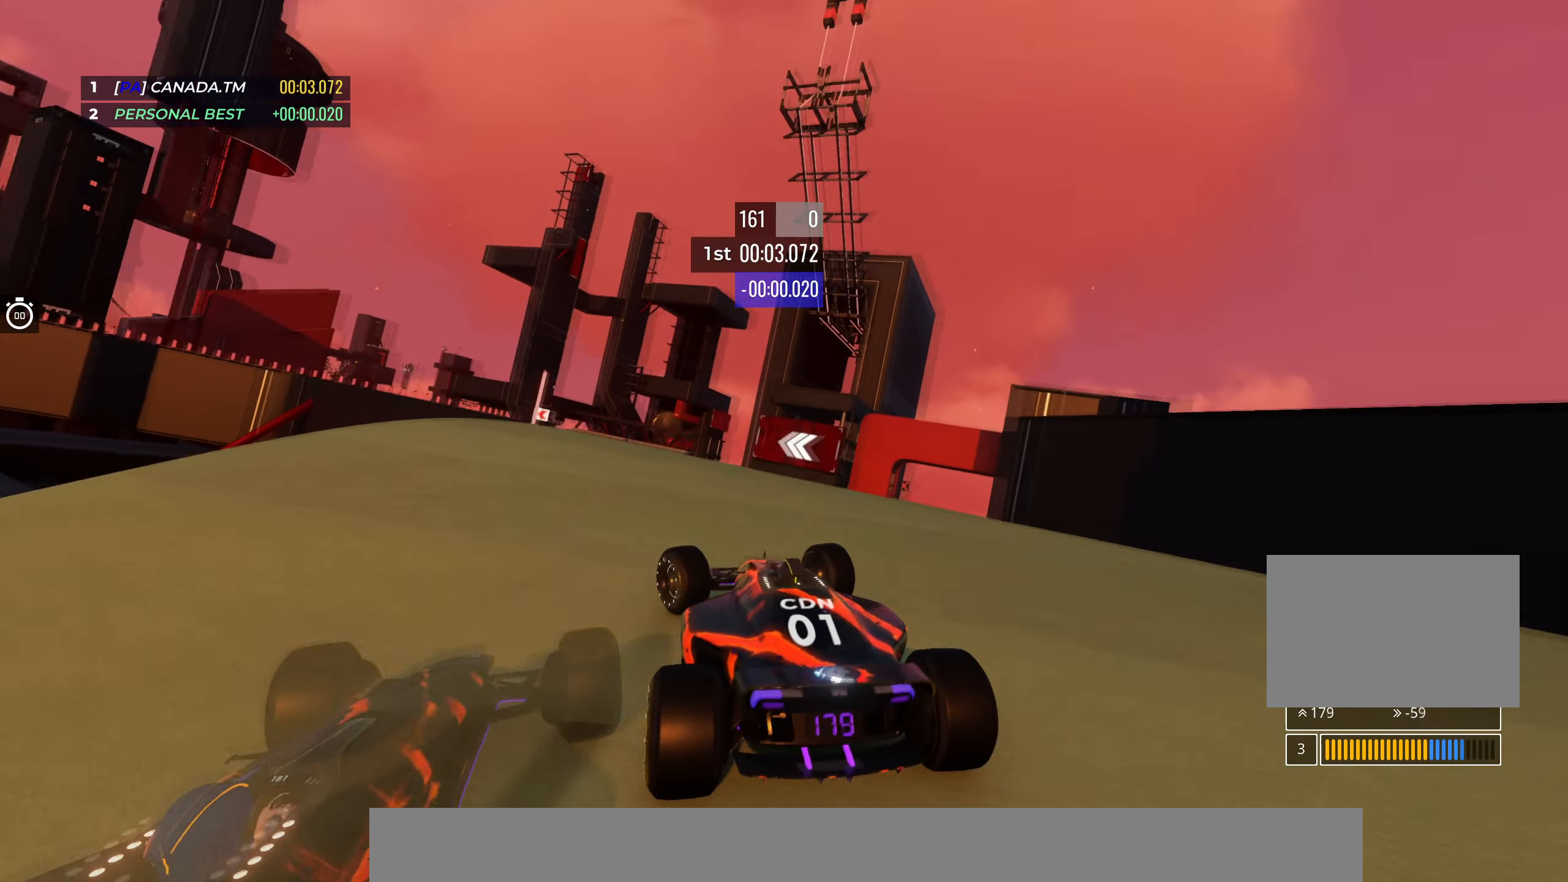
{"keys": ["left", "up"], "events": [[33, "left", "up"], [117, "left", "down"], [283, "left", "up"], [400, "left", "down"]]}
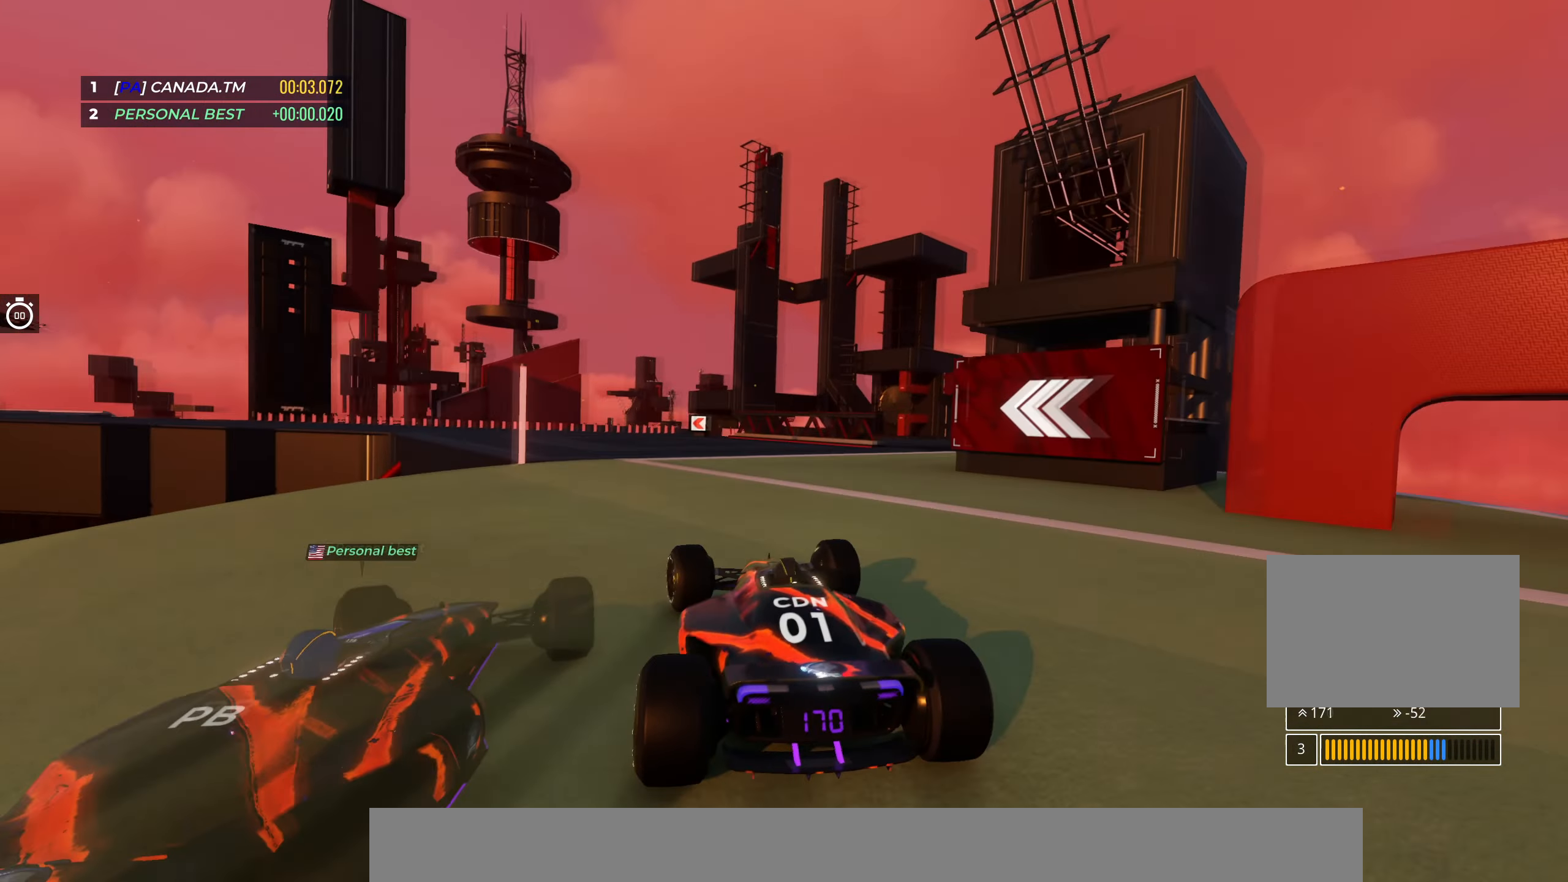
{"keys": ["left", "up"], "events": [[50, "left", "up"], [400, "left", "down"]]}
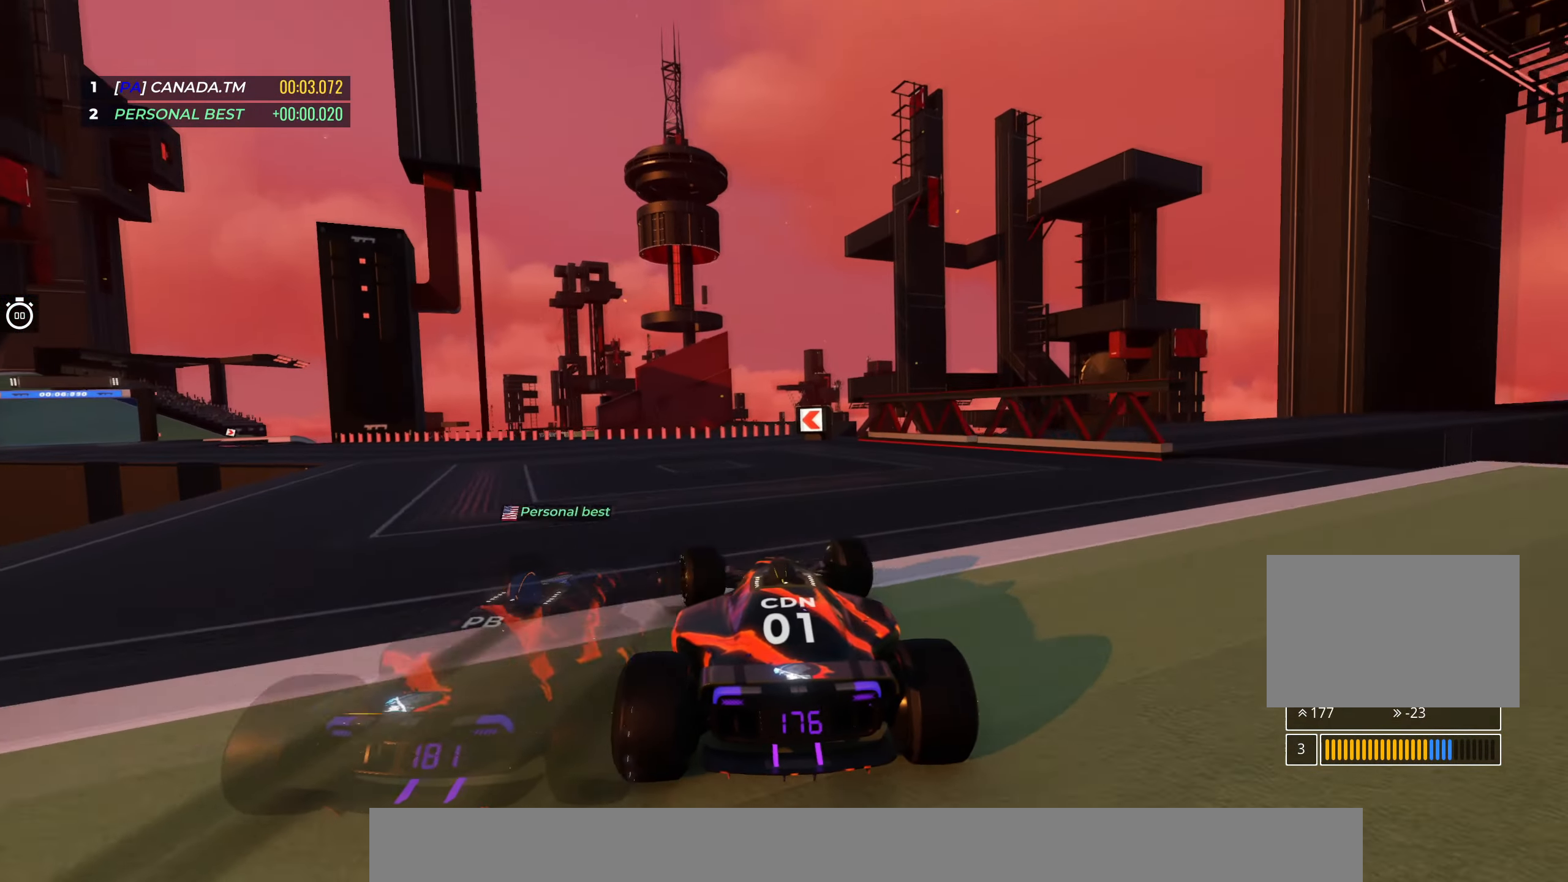
{"keys": ["left", "up"], "events": []}
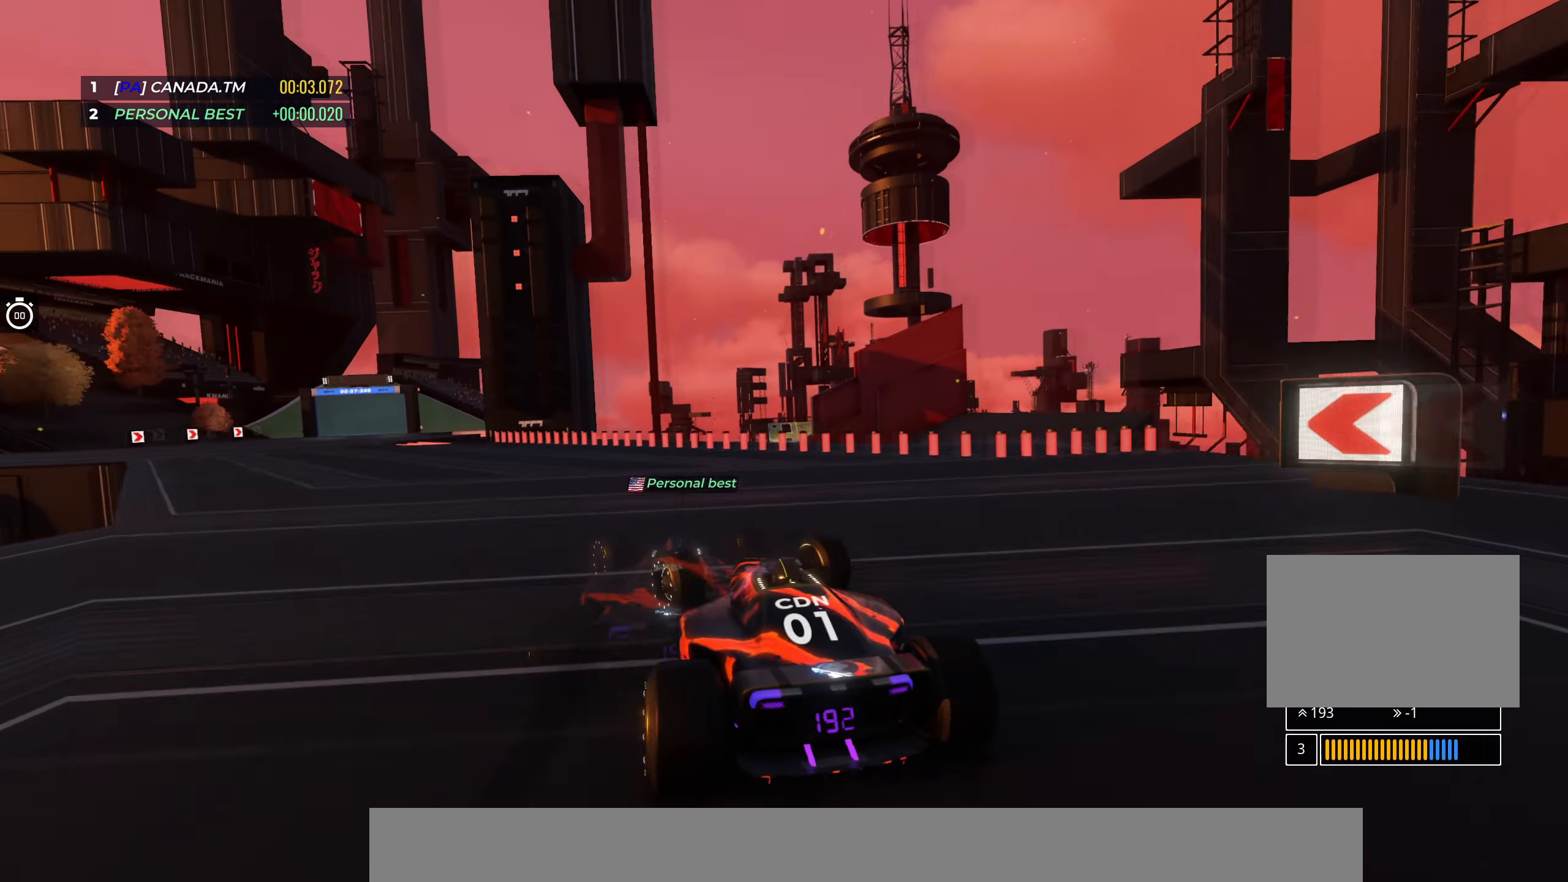
{"keys": ["left", "up"], "events": [[283, "left", "up"], [383, "left", "down"]]}
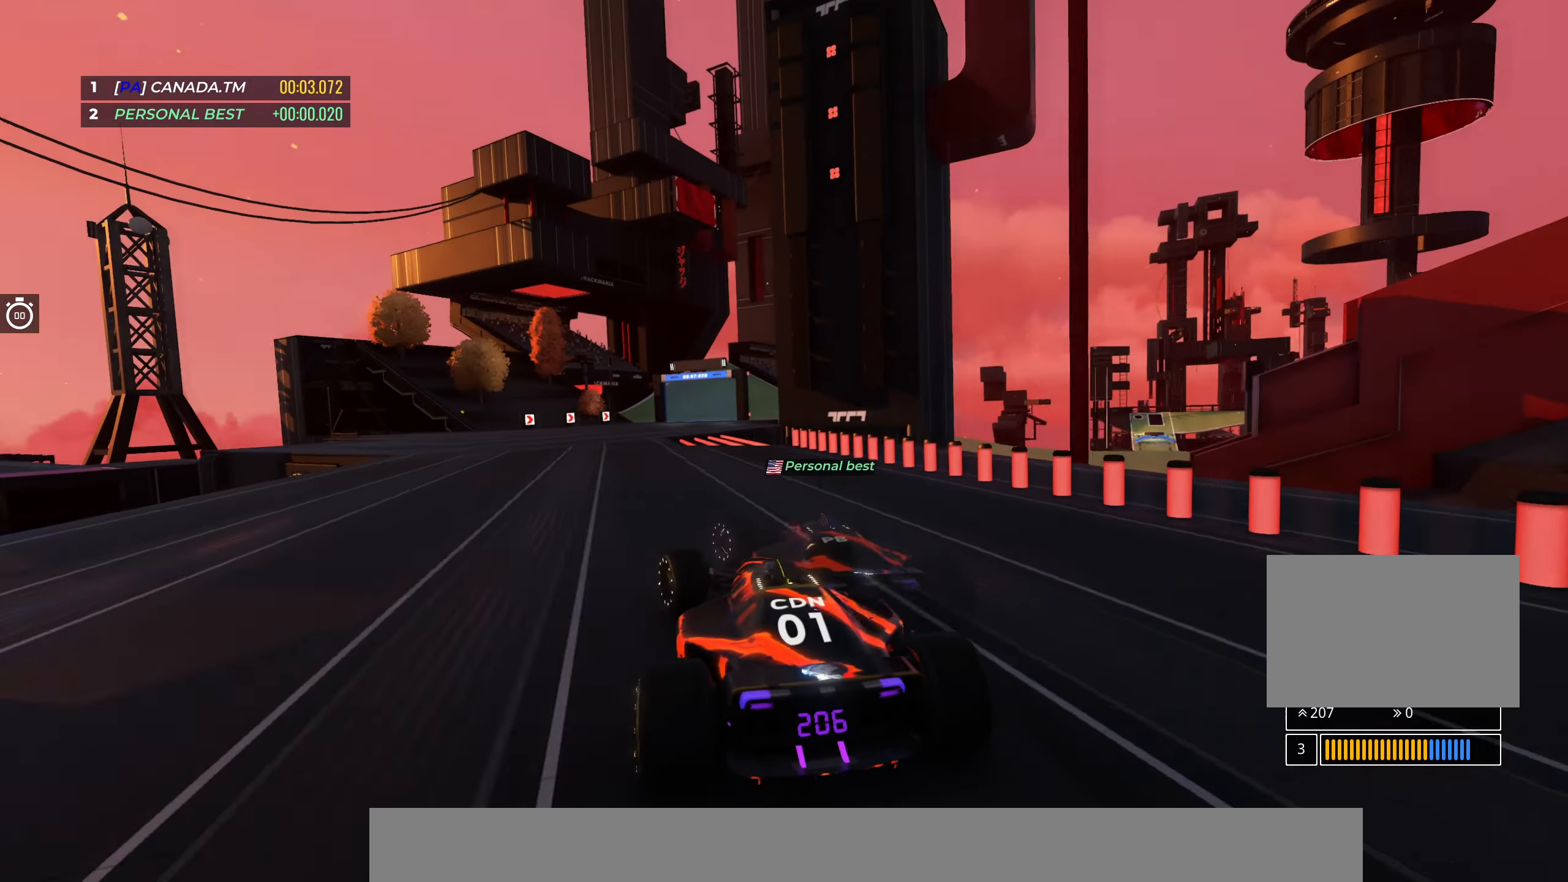
{"keys": ["right", "up"], "events": [[83, "left", "up"], [450, "right", "down"]]}
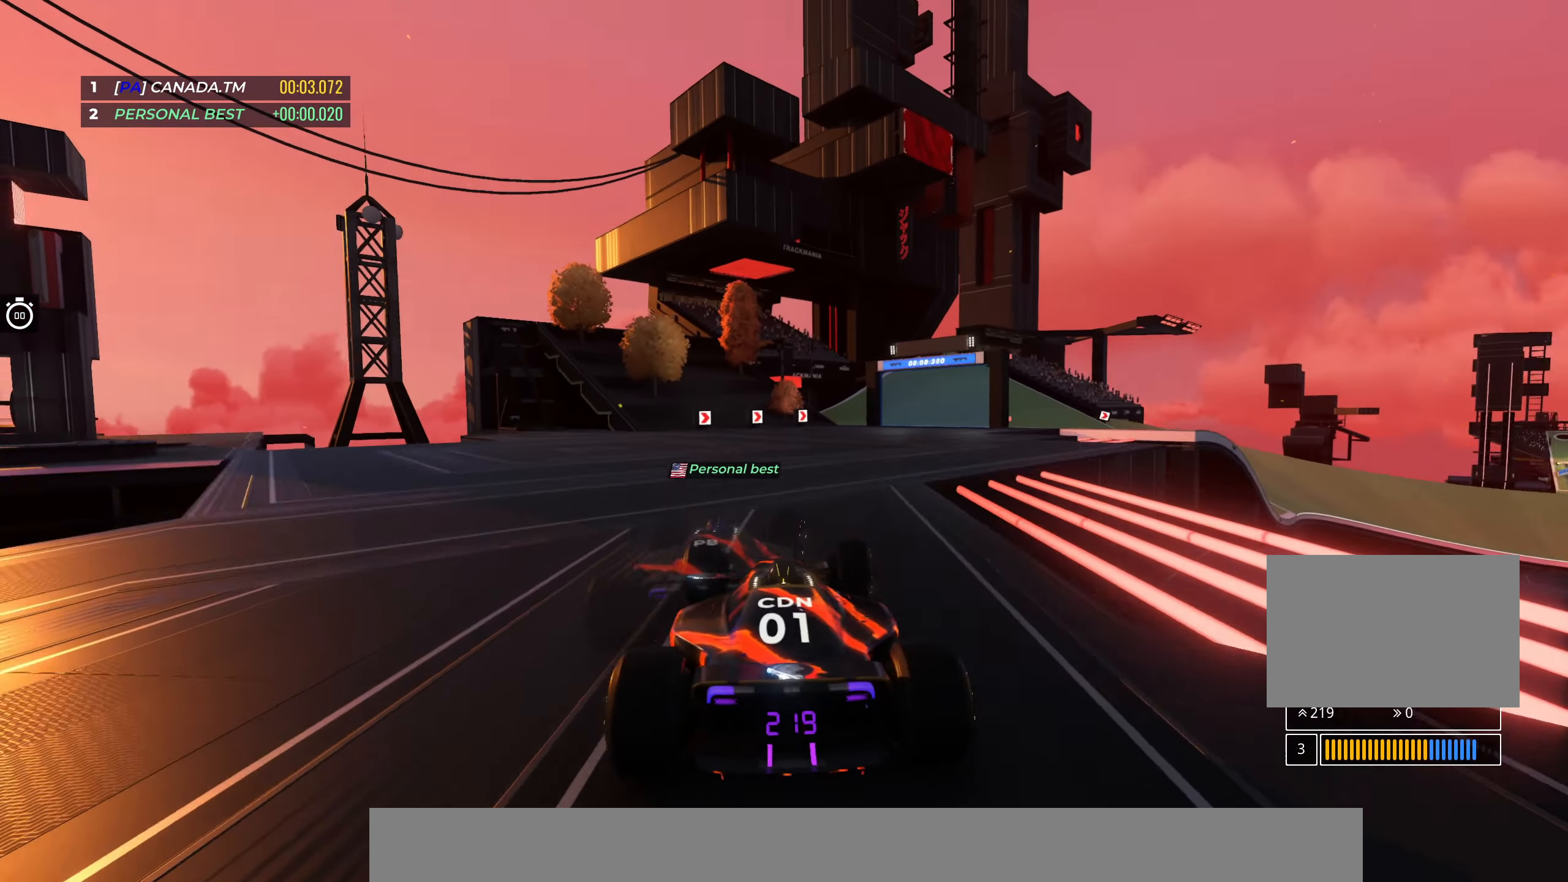
{"keys": ["right", "up"], "events": [[167, "right", "up"], [233, "right", "down"], [384, "right", "up"], [417, "right", "down"]]}
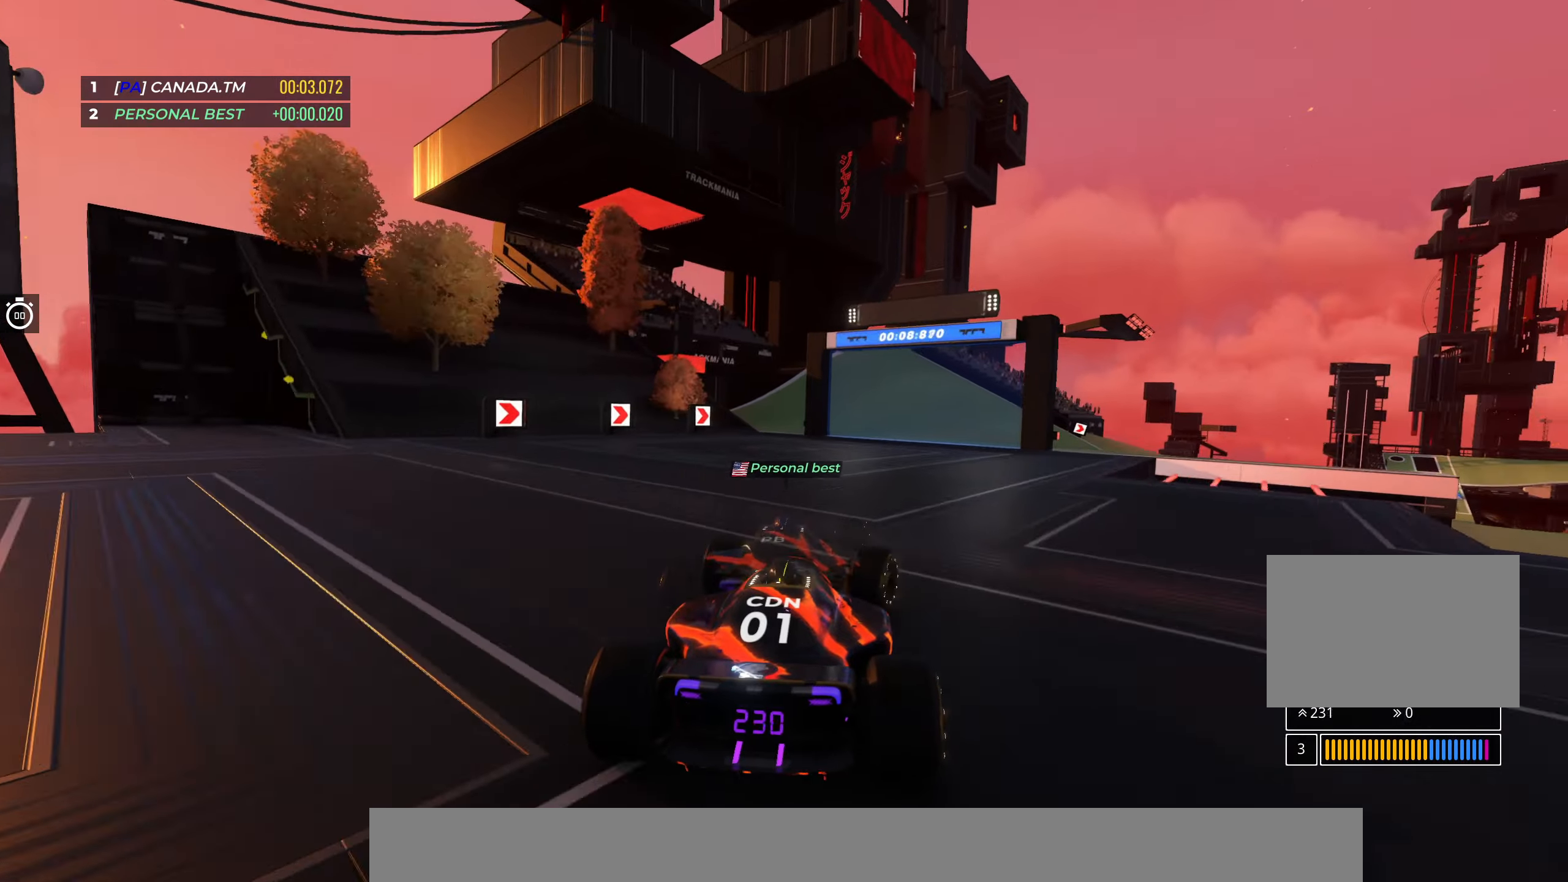
{"keys": ["right", "up"], "events": [[84, "right", "up"], [150, "right", "down"], [317, "right", "up"], [384, "right", "down"]]}
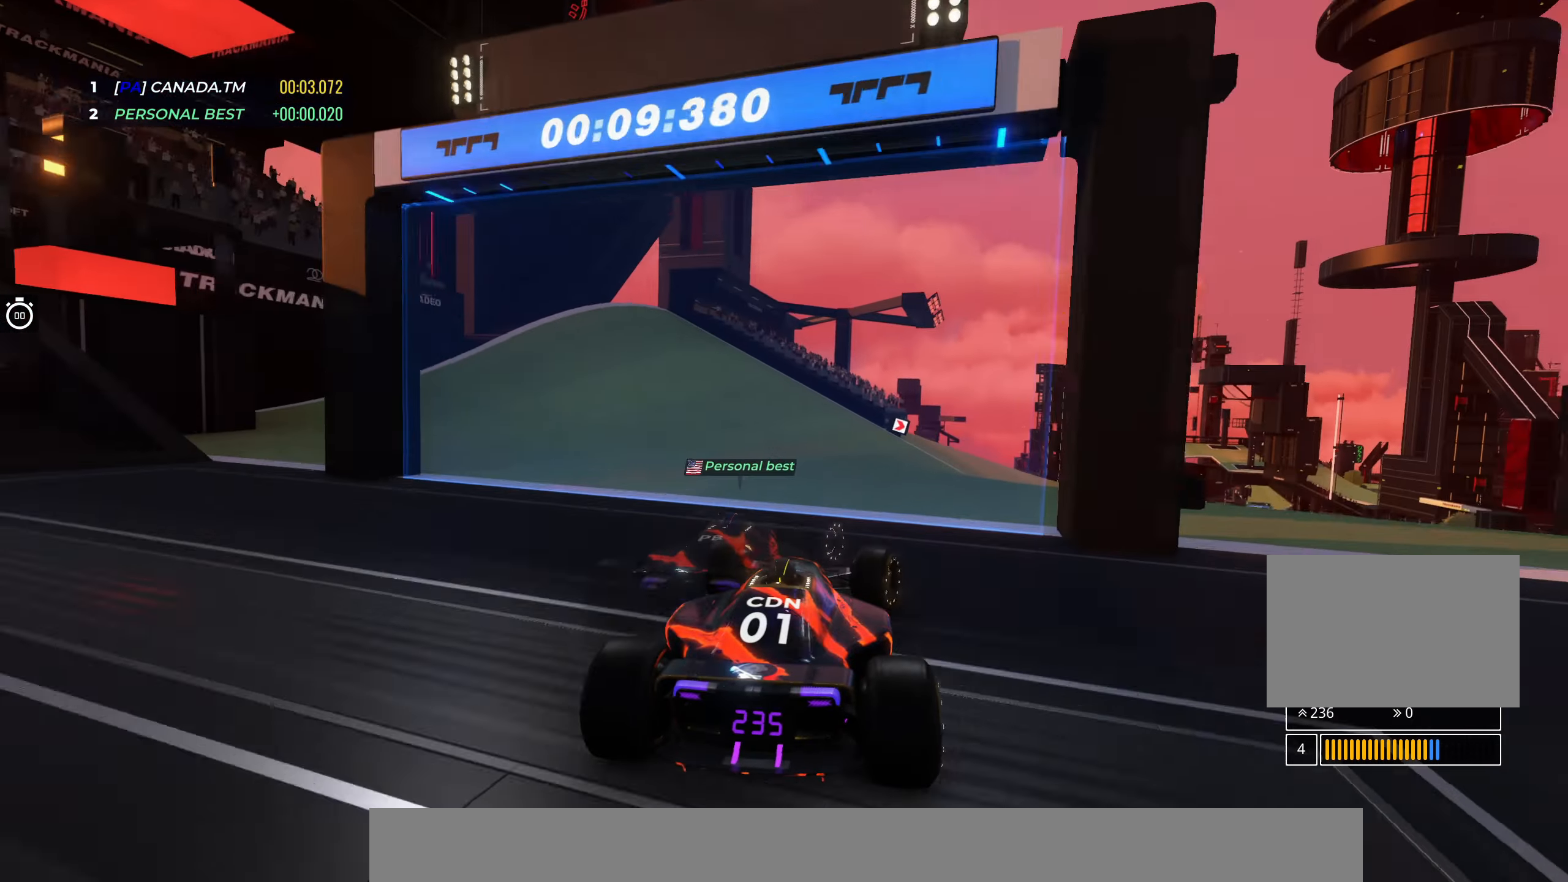
{"keys": ["right", "up"], "events": [[267, "right", "up"], [334, "right", "down"]]}